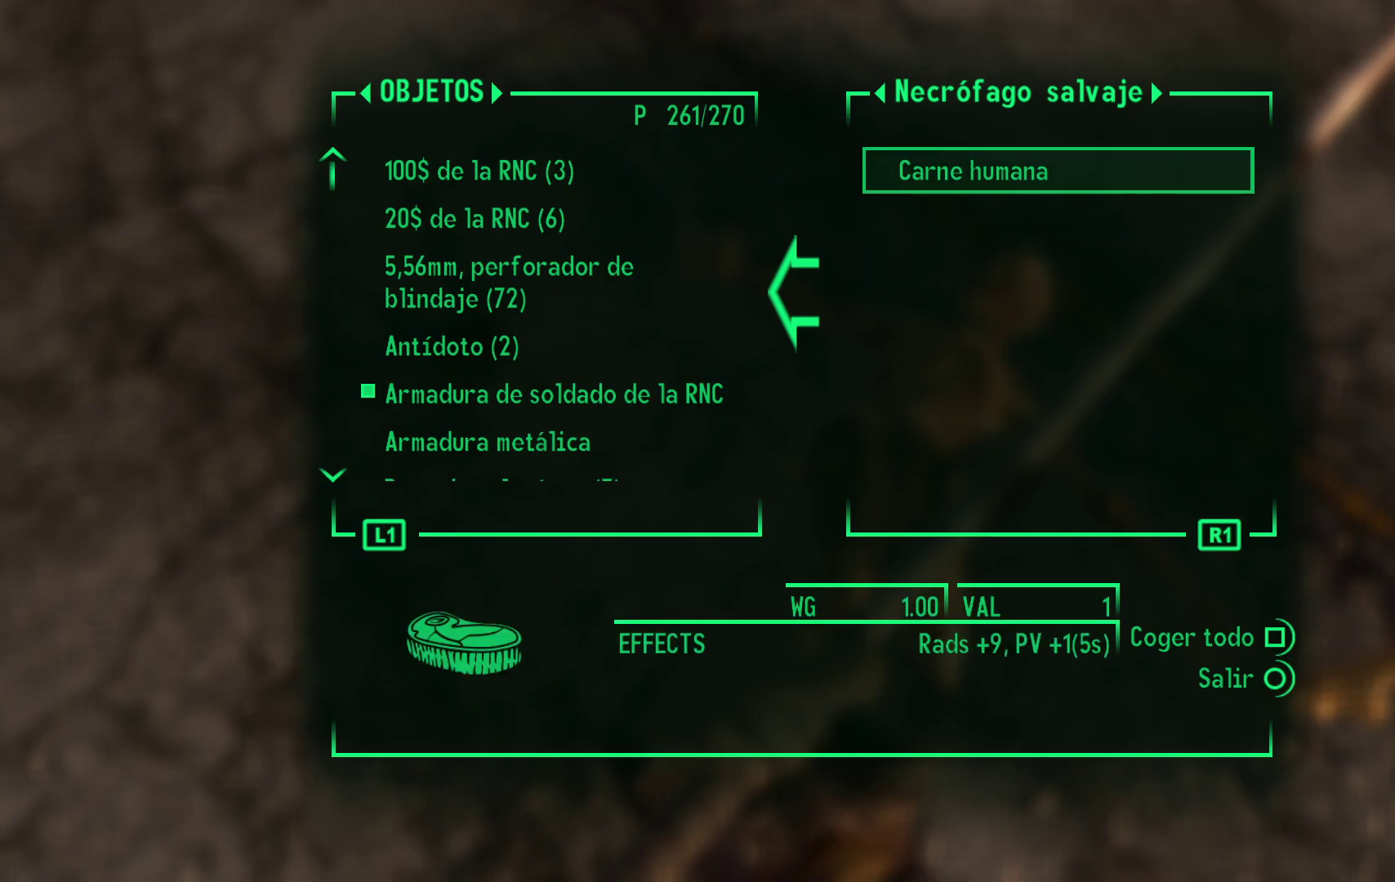
Gameplay with a controller (Xbox layout); each line is a JSON object with the inputs held at the frame after it. "events" lists button and stick changes between this image and that frame as [ms after this image, input, new state], when the widget could be followed in between.
{"buttons": [], "left_stick": "center", "right_stick": "center", "events": []}
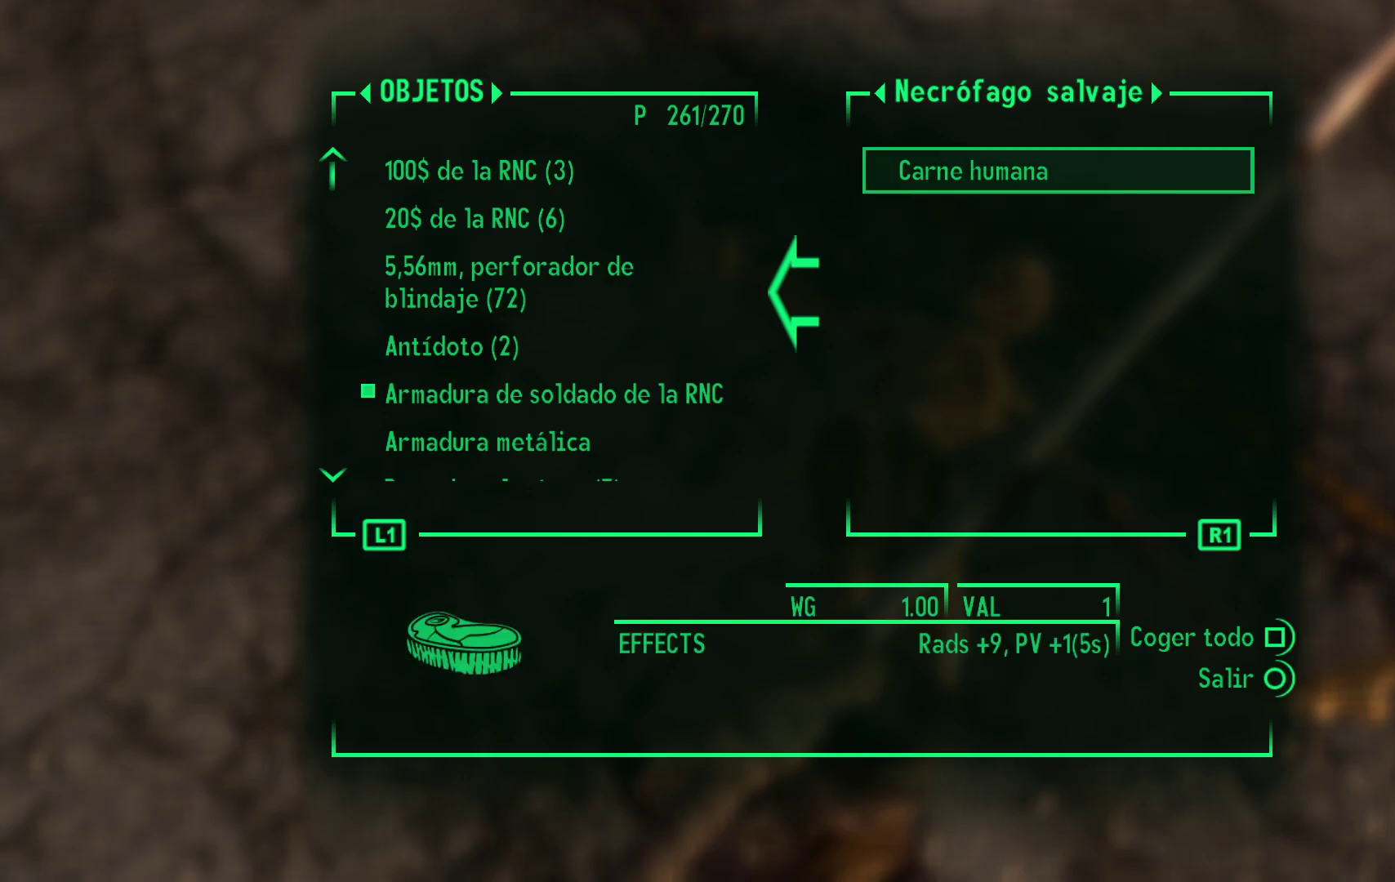
{"buttons": [], "left_stick": "center", "right_stick": "center", "events": []}
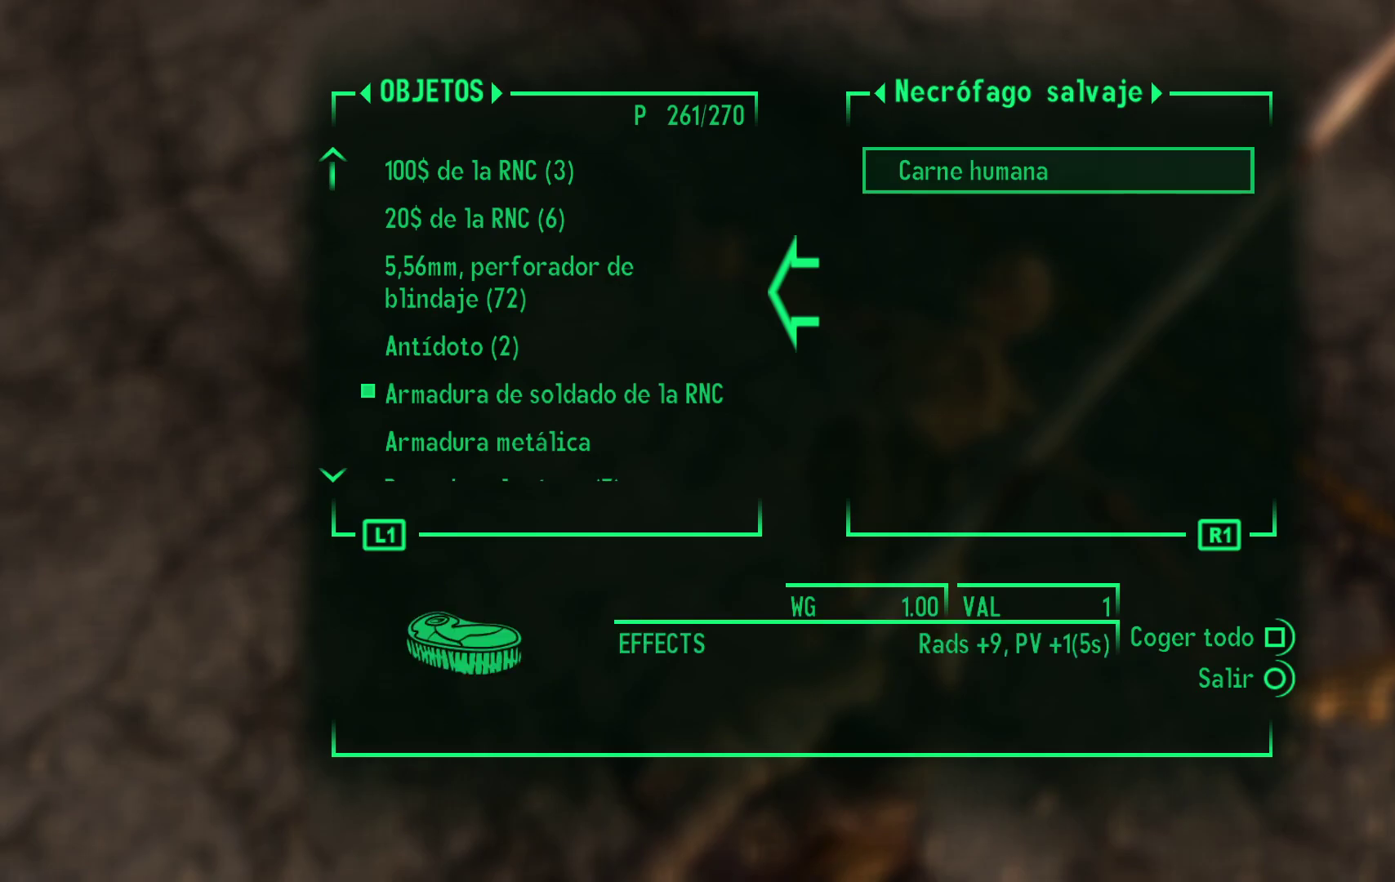
{"buttons": [], "left_stick": "center", "right_stick": "center", "events": []}
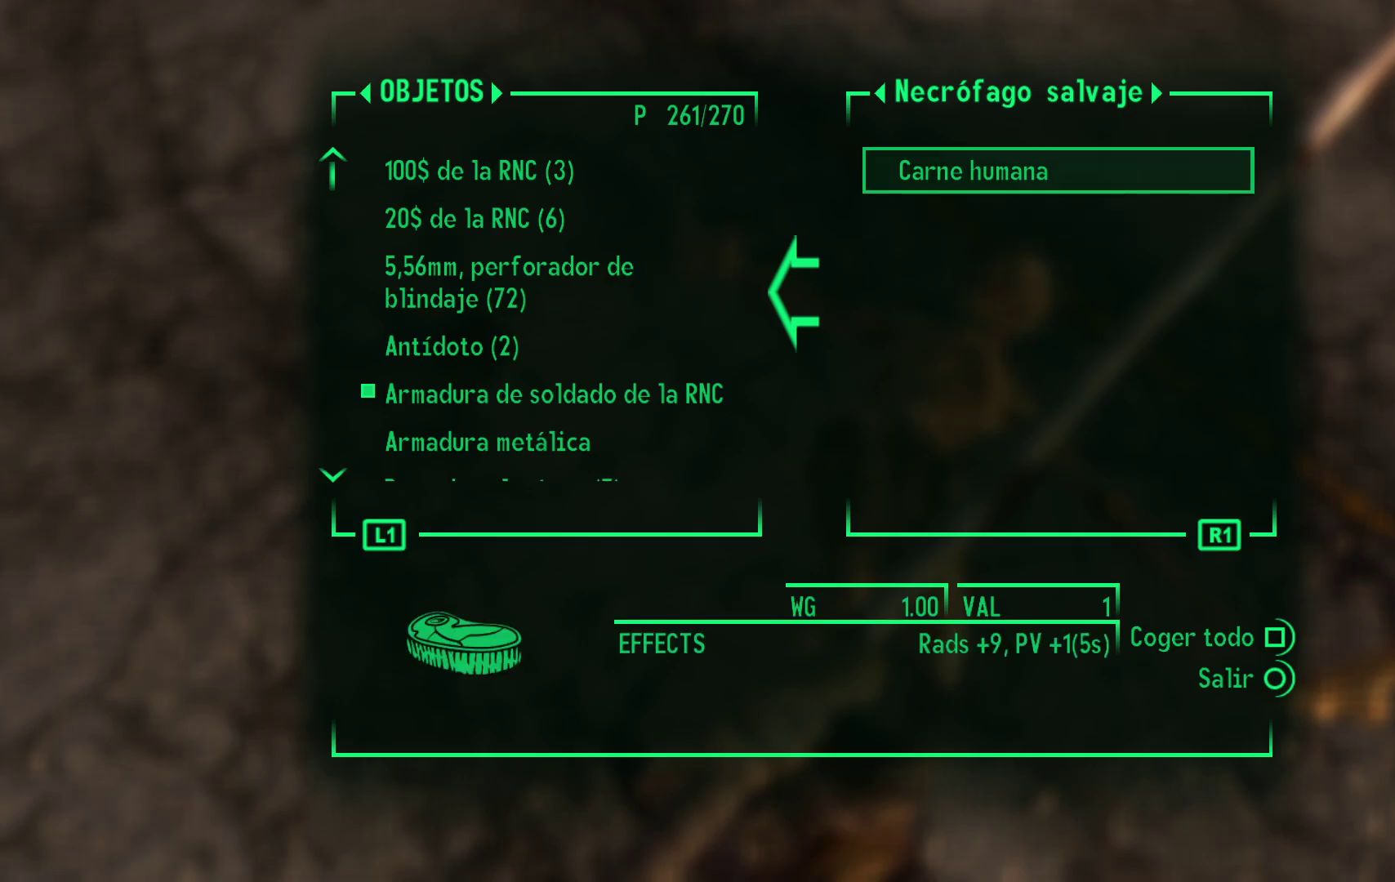
{"buttons": [], "left_stick": "down-right", "right_stick": "up-right", "events": [[150, "B", "down"], [217, "B", "up"], [250, "left_stick", "down-right"], [450, "right_stick", "up-right"]]}
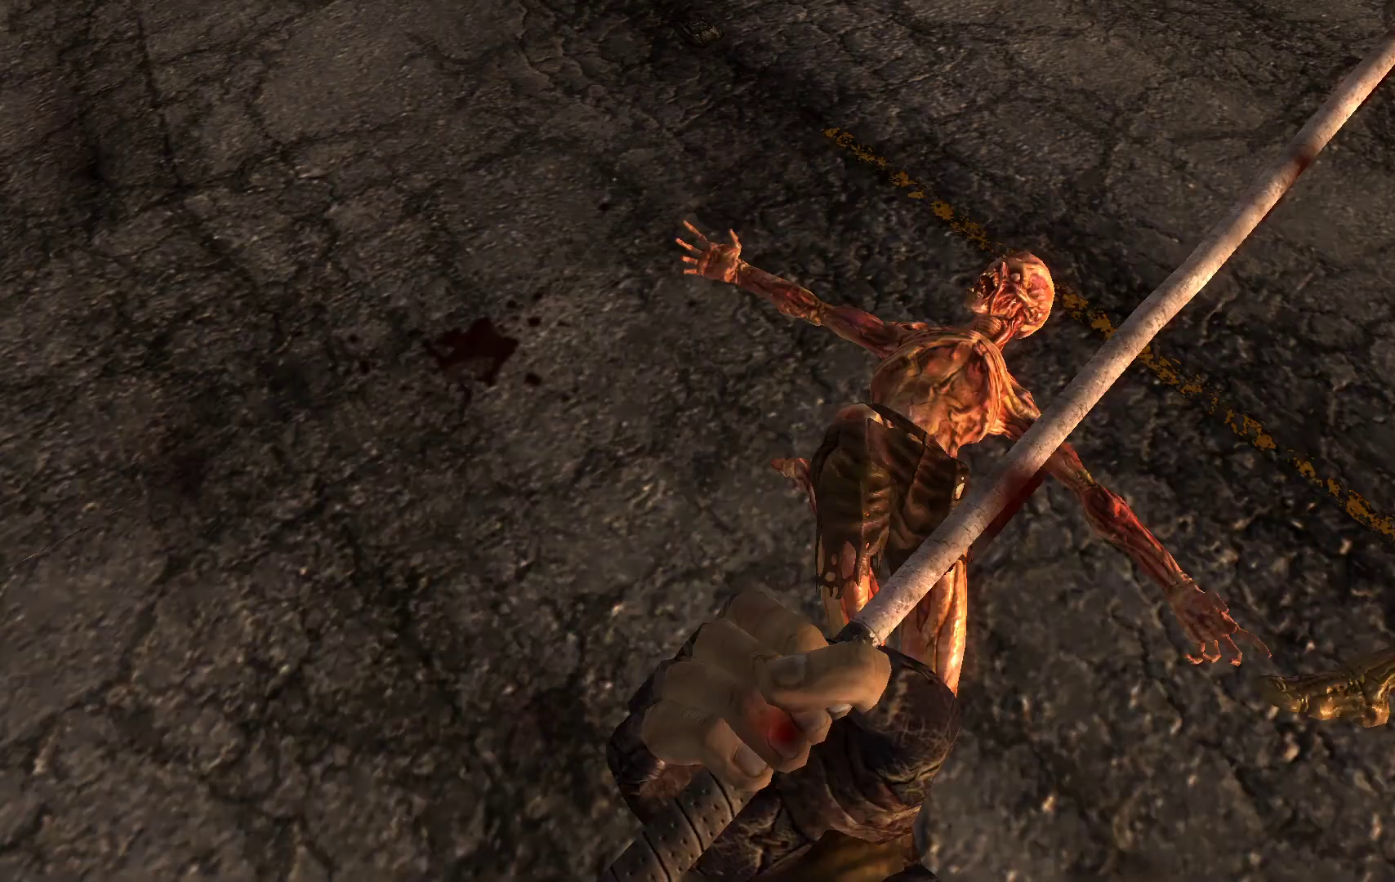
{"buttons": [], "left_stick": "right", "right_stick": "up", "events": [[217, "left_stick", "right"], [383, "right_stick", "up"]]}
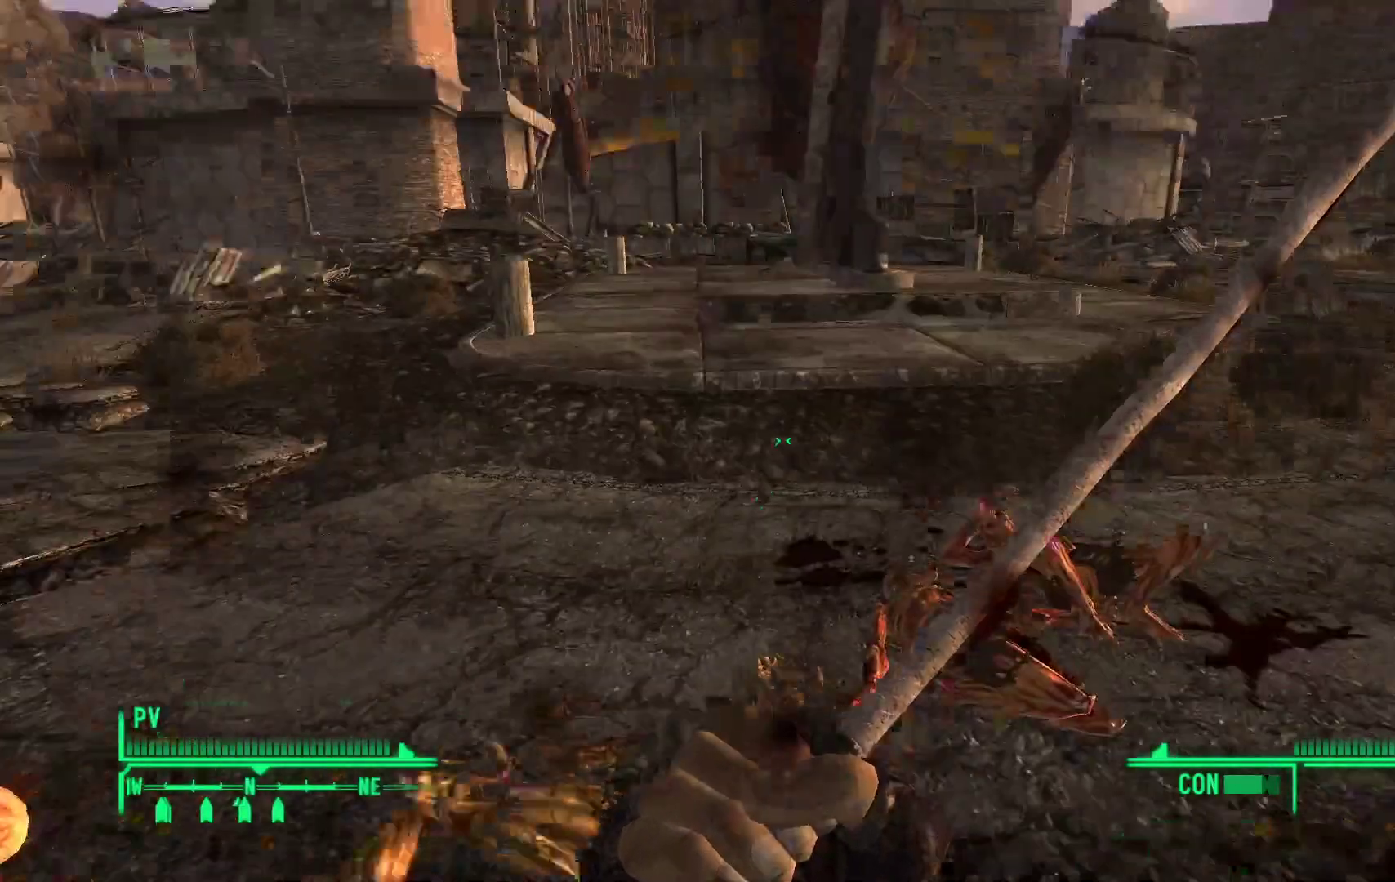
{"buttons": [], "left_stick": "right", "right_stick": "right", "events": [[33, "right_stick", "center"], [267, "right_stick", "right"]]}
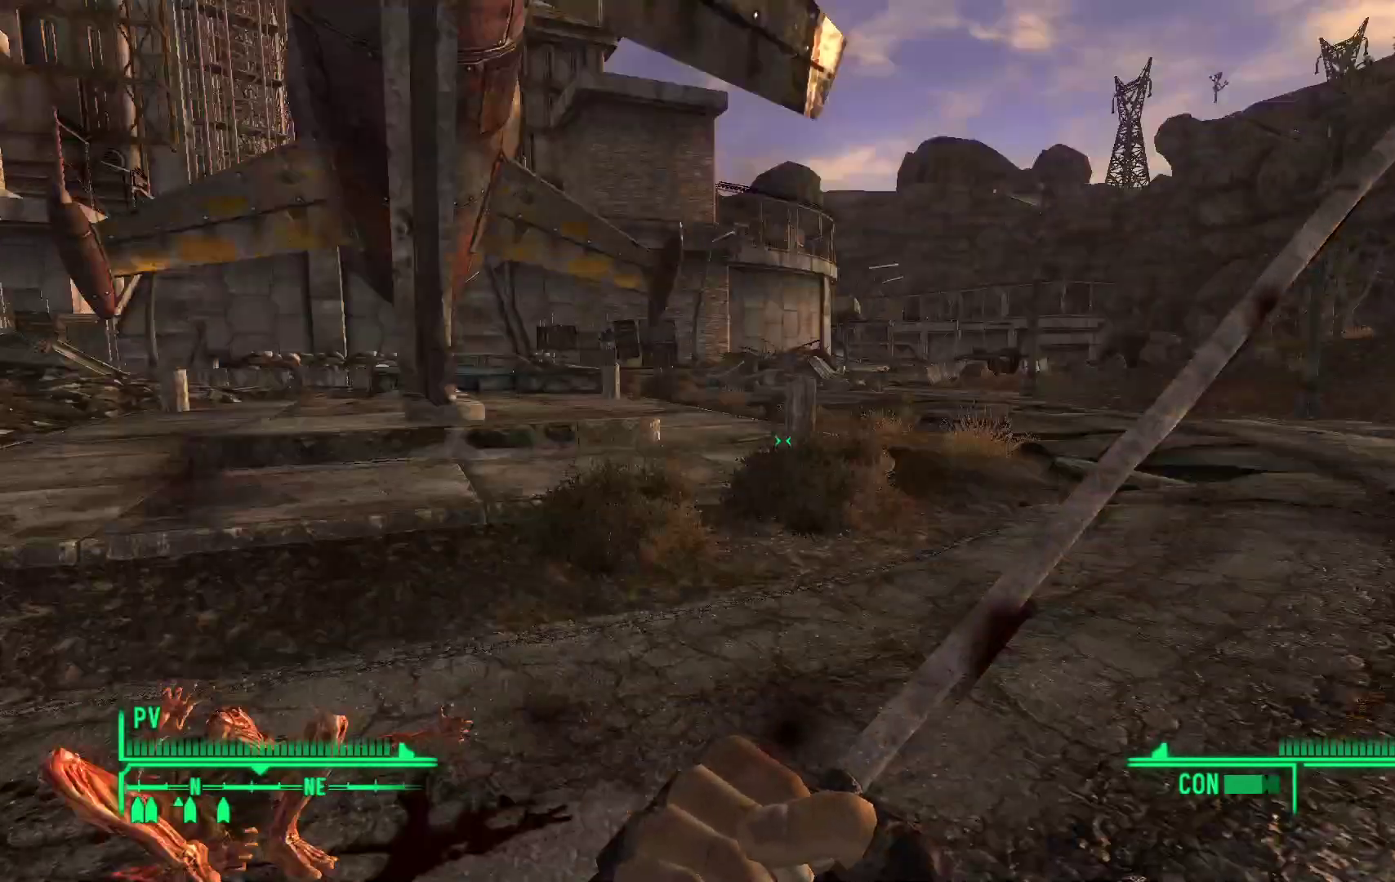
{"buttons": [], "left_stick": "up", "right_stick": "center", "events": [[133, "left_stick", "up-right"], [283, "left_stick", "up"], [400, "right_stick", "center"]]}
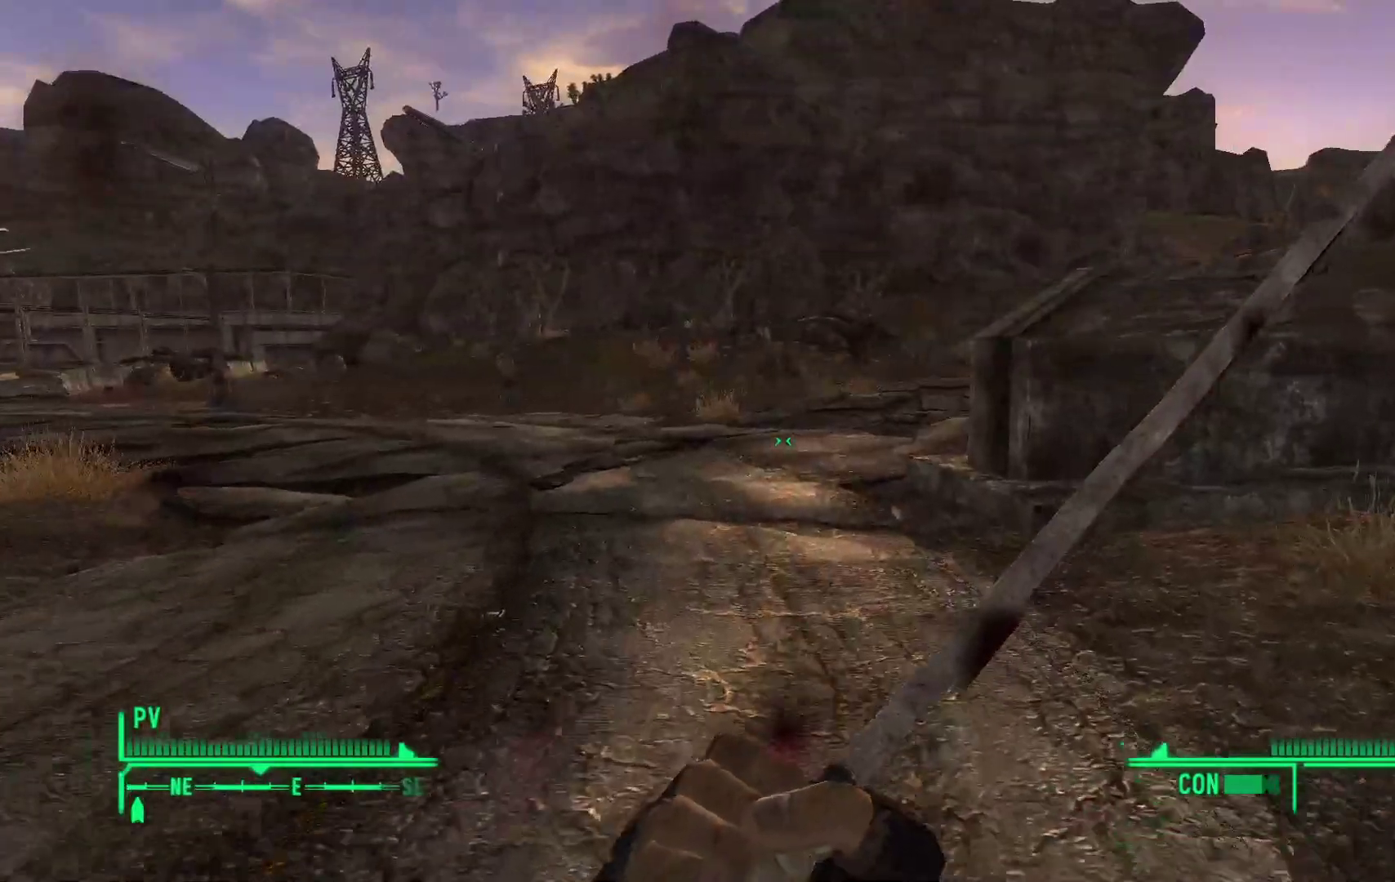
{"buttons": [], "left_stick": "up", "right_stick": "center", "events": []}
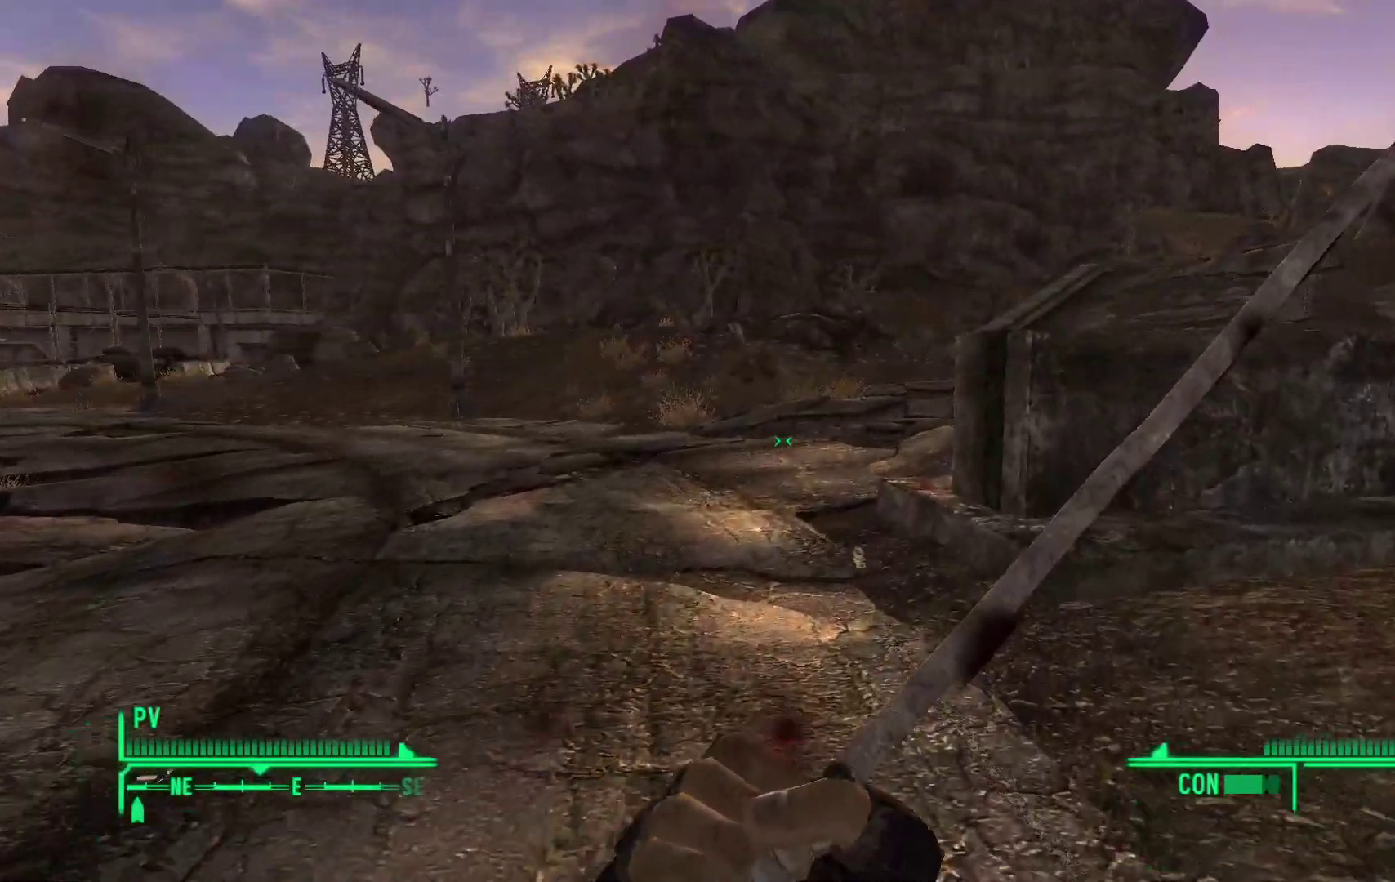
{"buttons": [], "left_stick": "center", "right_stick": "center", "events": [[50, "left_stick", "center"]]}
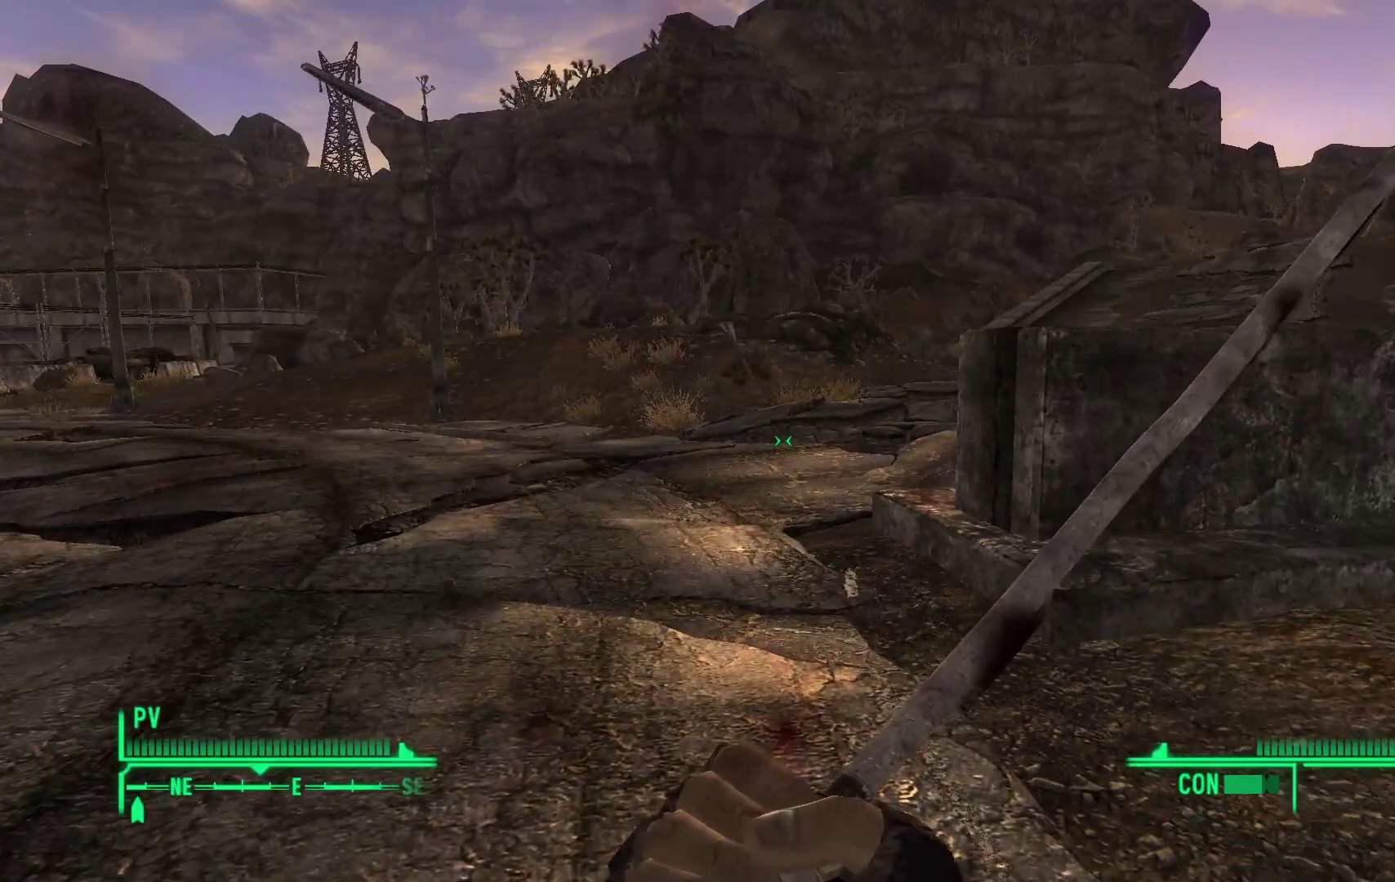
{"buttons": [], "left_stick": "center", "right_stick": "center", "events": []}
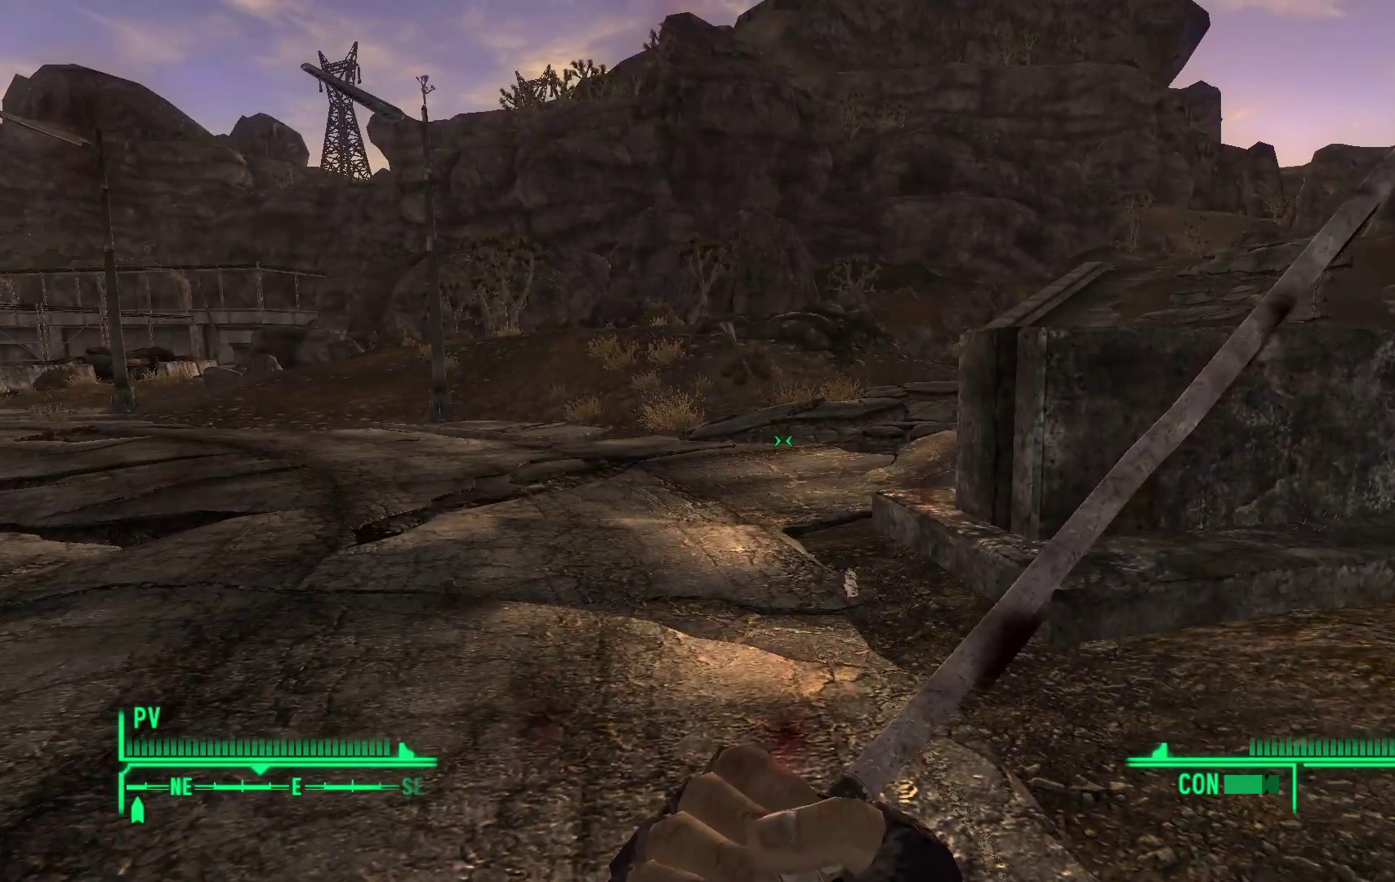
{"buttons": [], "left_stick": "center", "right_stick": "center", "events": []}
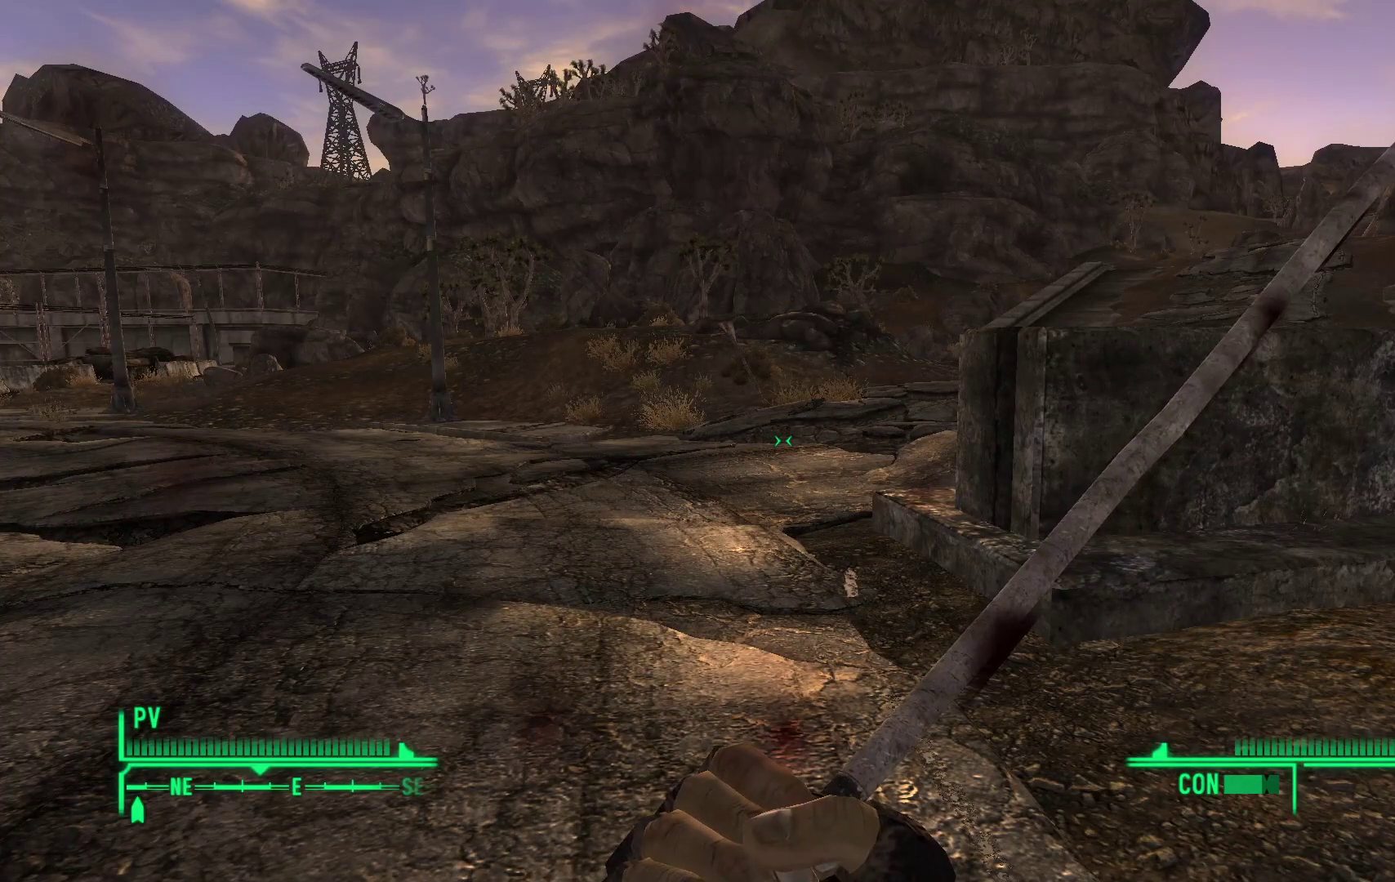
{"buttons": [], "left_stick": "center", "right_stick": "center", "events": []}
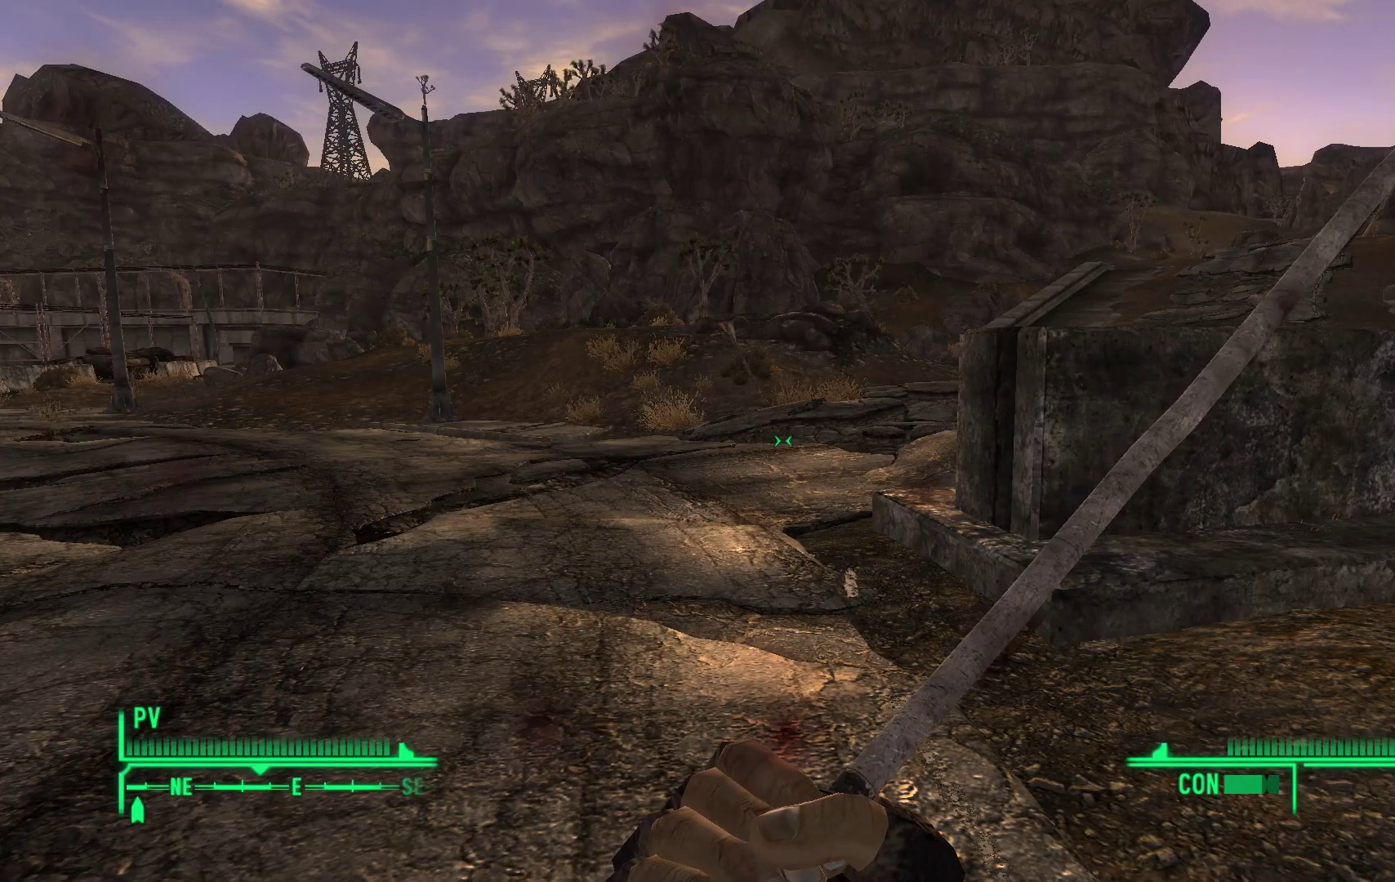
{"buttons": [], "left_stick": "center", "right_stick": "center", "events": []}
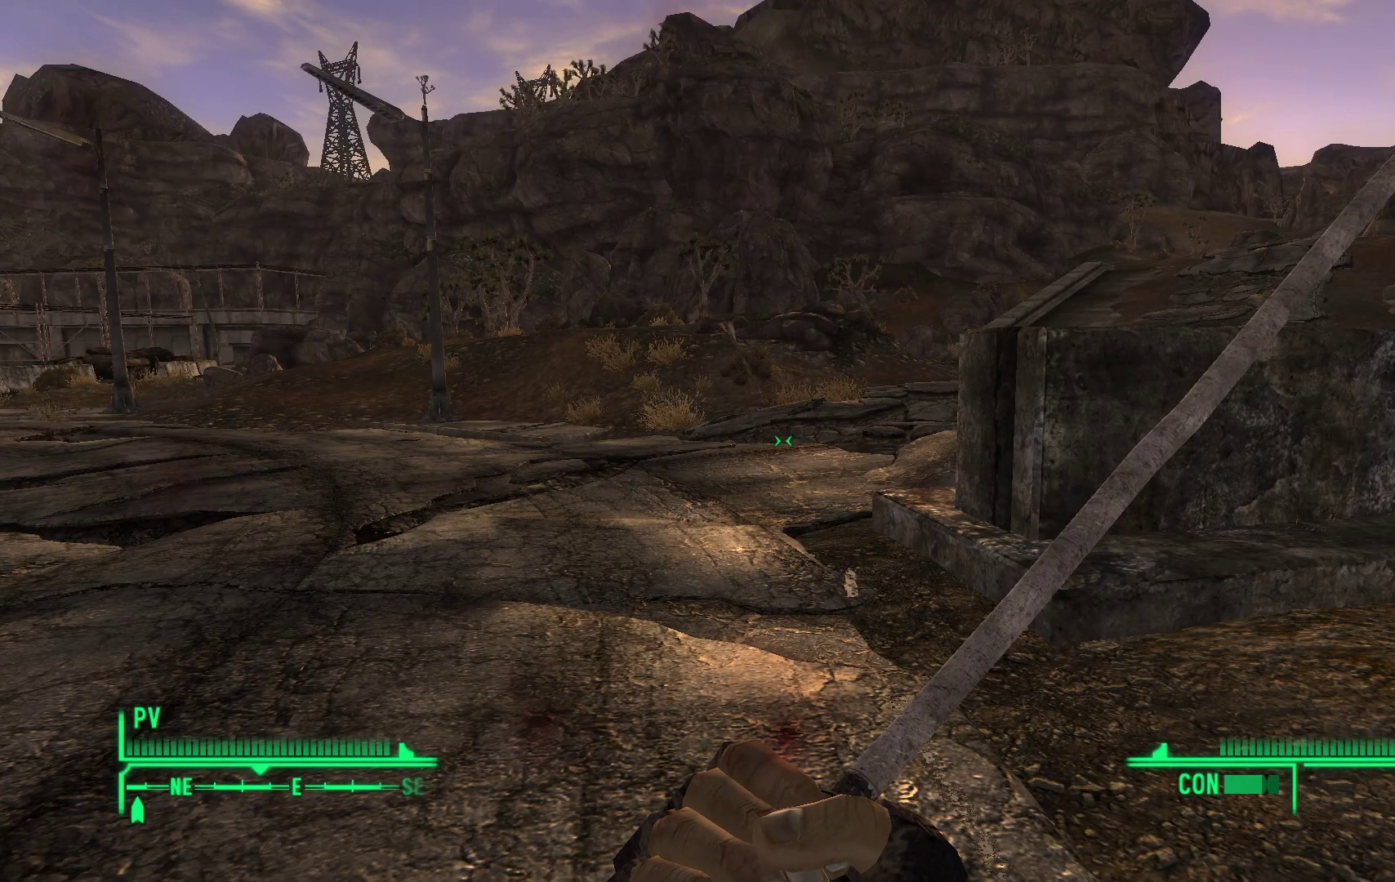
{"buttons": [], "left_stick": "center", "right_stick": "center", "events": []}
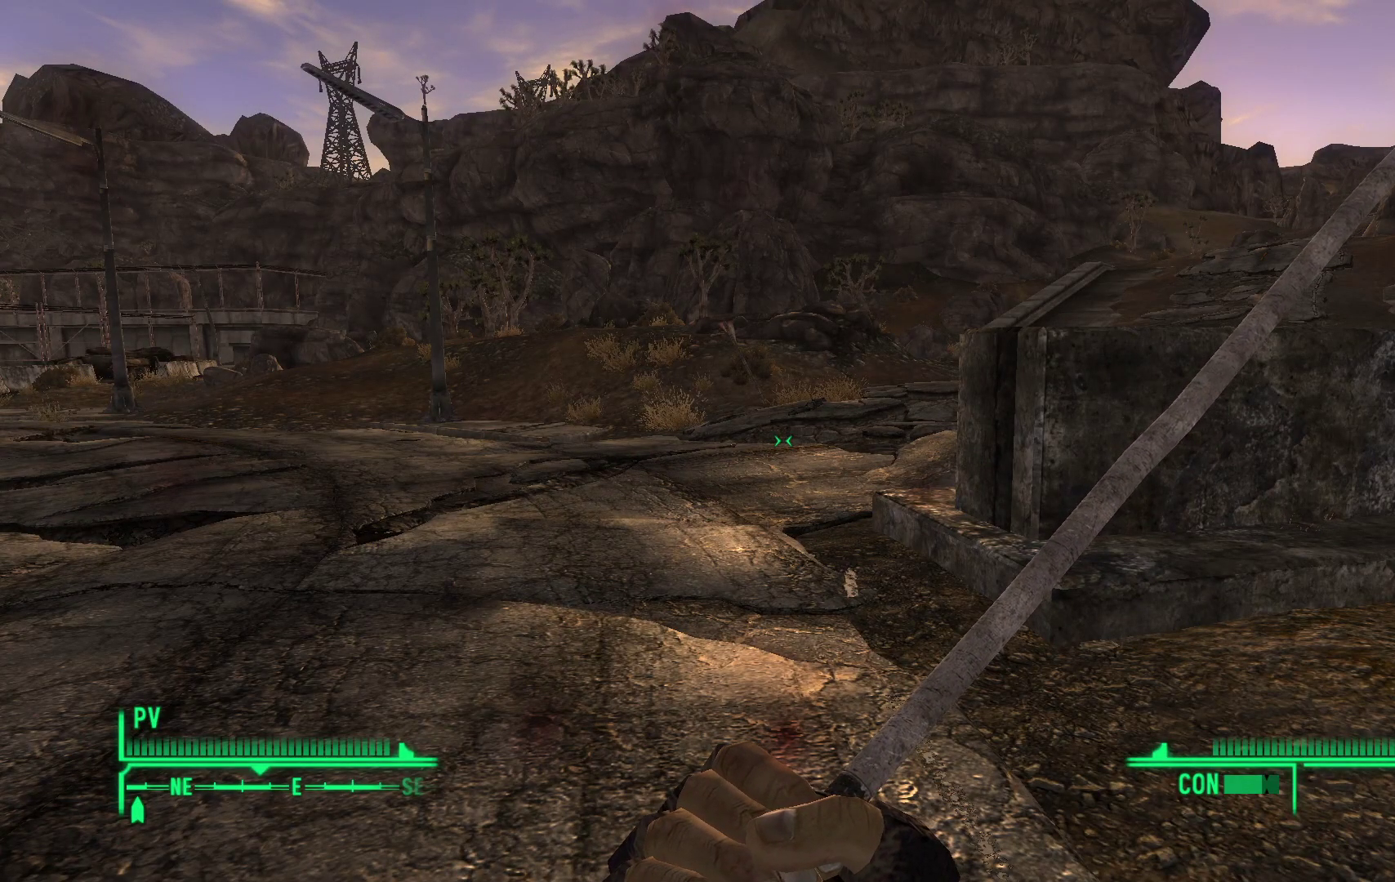
{"buttons": [], "left_stick": "up-right", "right_stick": "up-left", "events": [[67, "left_stick", "up-left"], [133, "left_stick", "center"], [300, "right_stick", "left"], [317, "left_stick", "up-right"], [500, "right_stick", "up-left"]]}
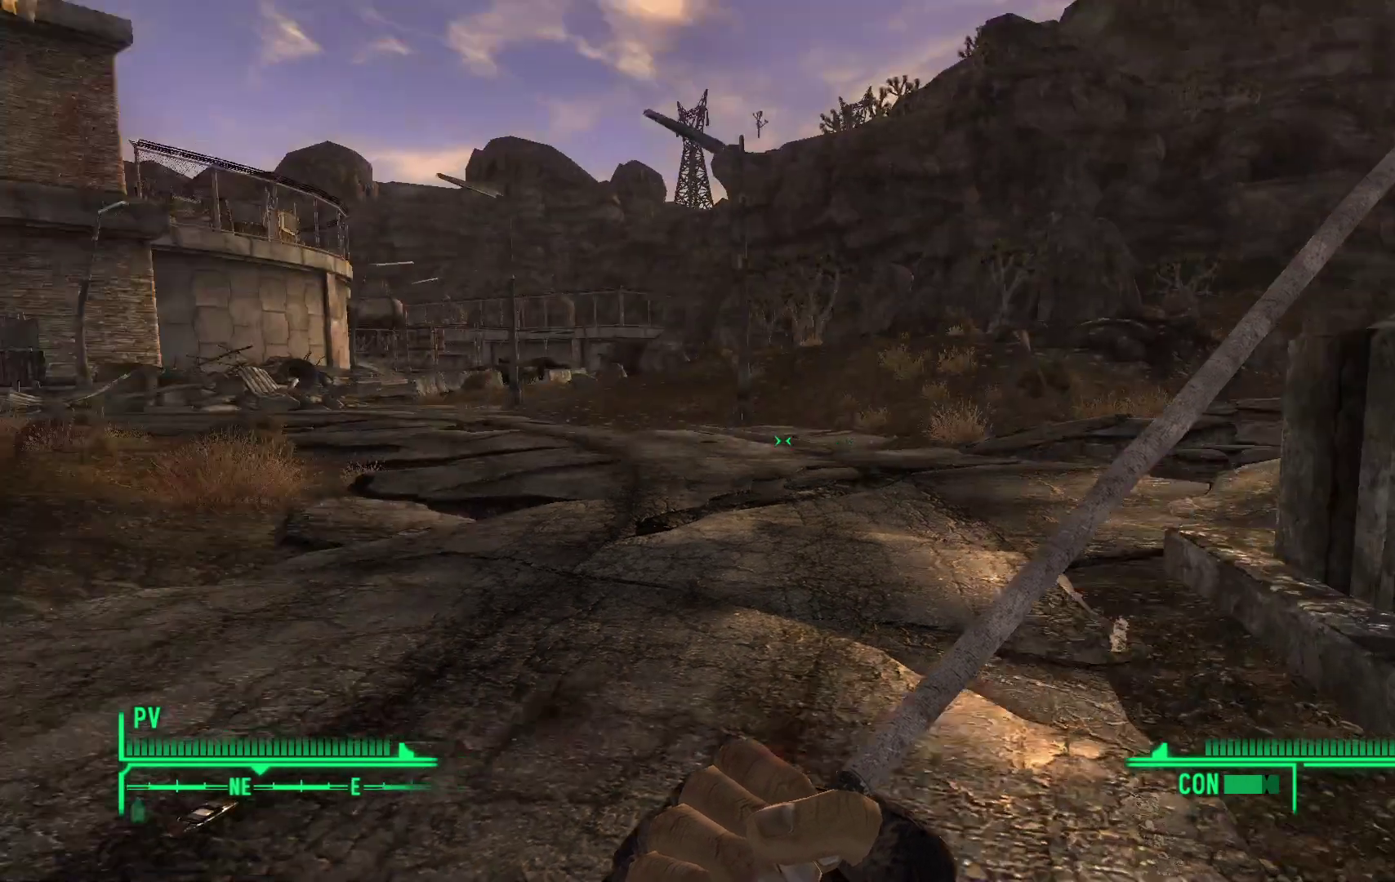
{"buttons": [], "left_stick": "up-right", "right_stick": "left", "events": [[200, "right_stick", "center"], [433, "right_stick", "left"]]}
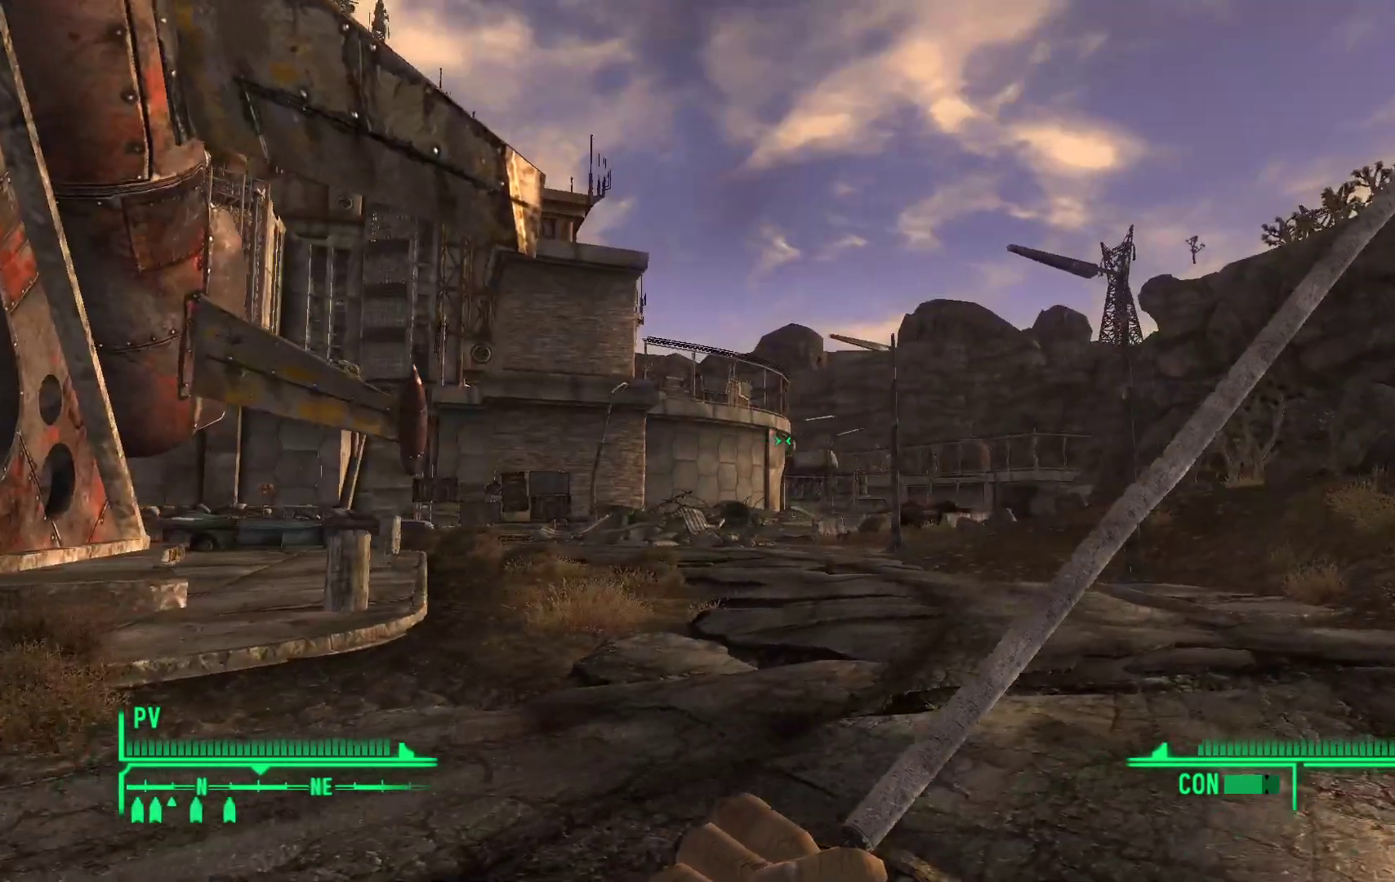
{"buttons": [], "left_stick": "up-right", "right_stick": "center", "events": [[250, "right_stick", "center"]]}
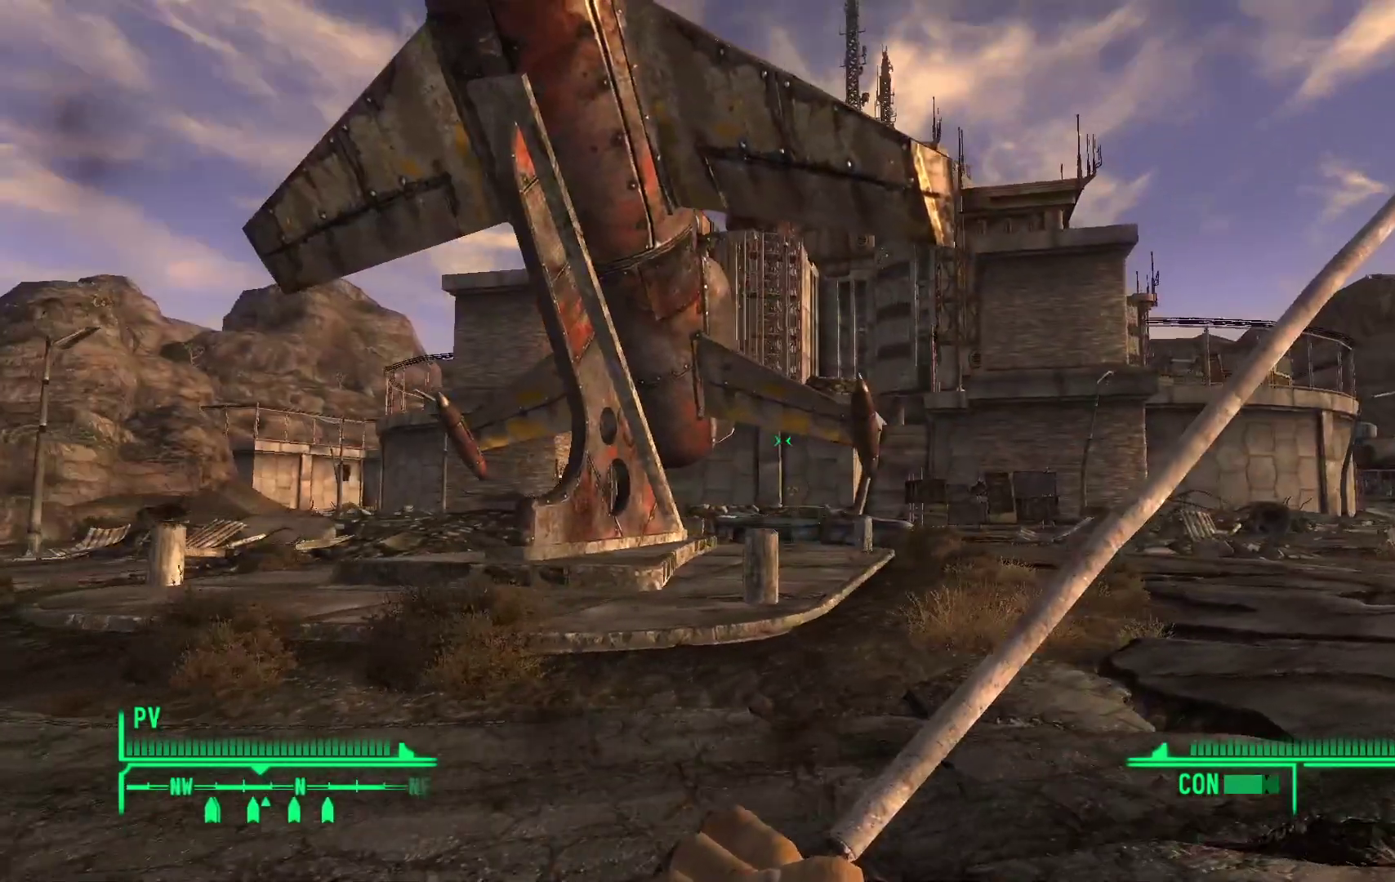
{"buttons": [], "left_stick": "up-right", "right_stick": "center", "events": []}
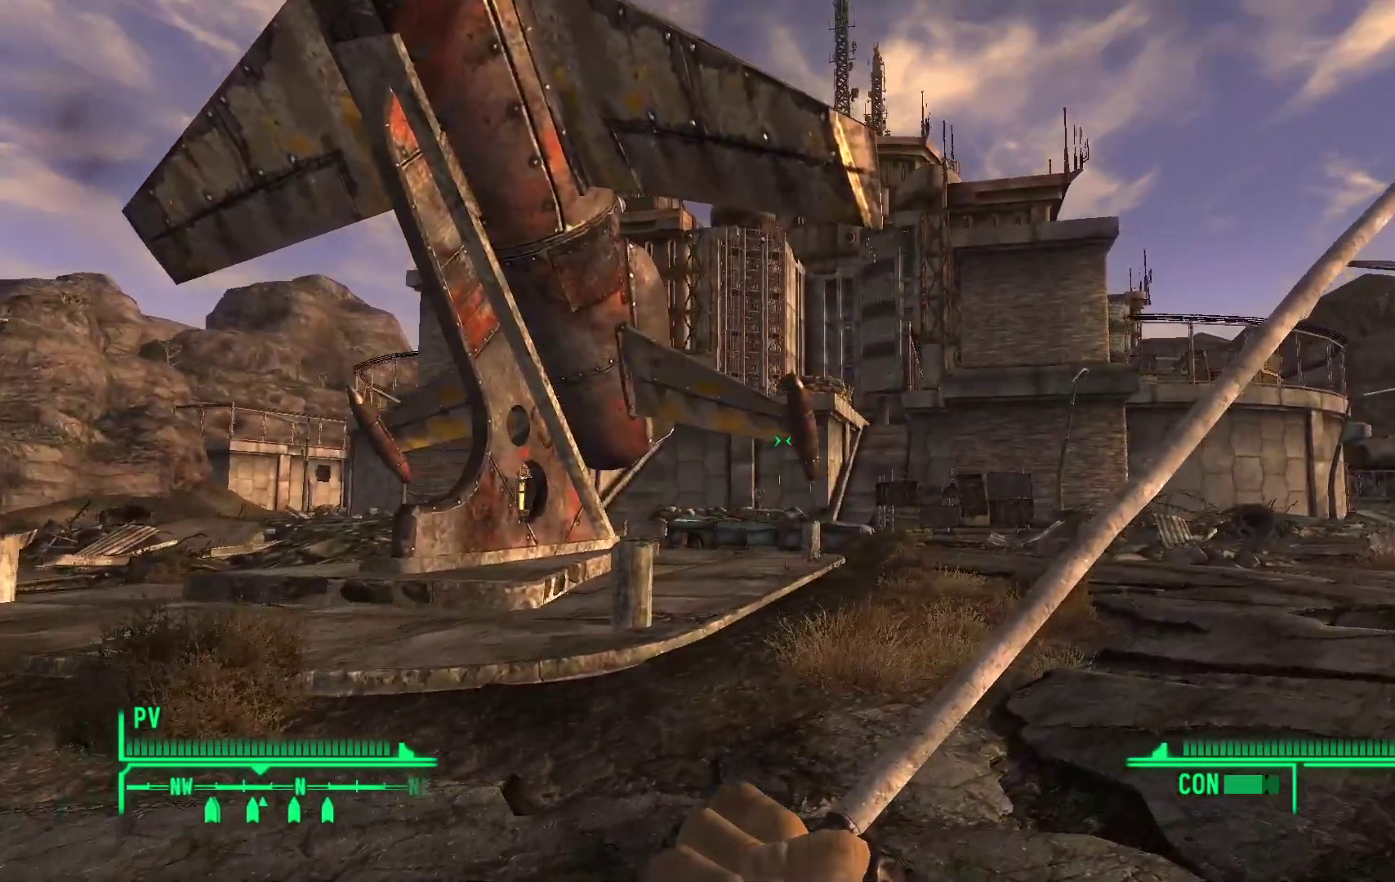
{"buttons": ["B"], "left_stick": "center", "right_stick": "center", "events": [[17, "right_stick", "left"], [83, "left_stick", "right"], [233, "left_stick", "down-right"], [300, "right_stick", "center"], [433, "B", "down"], [450, "left_stick", "center"]]}
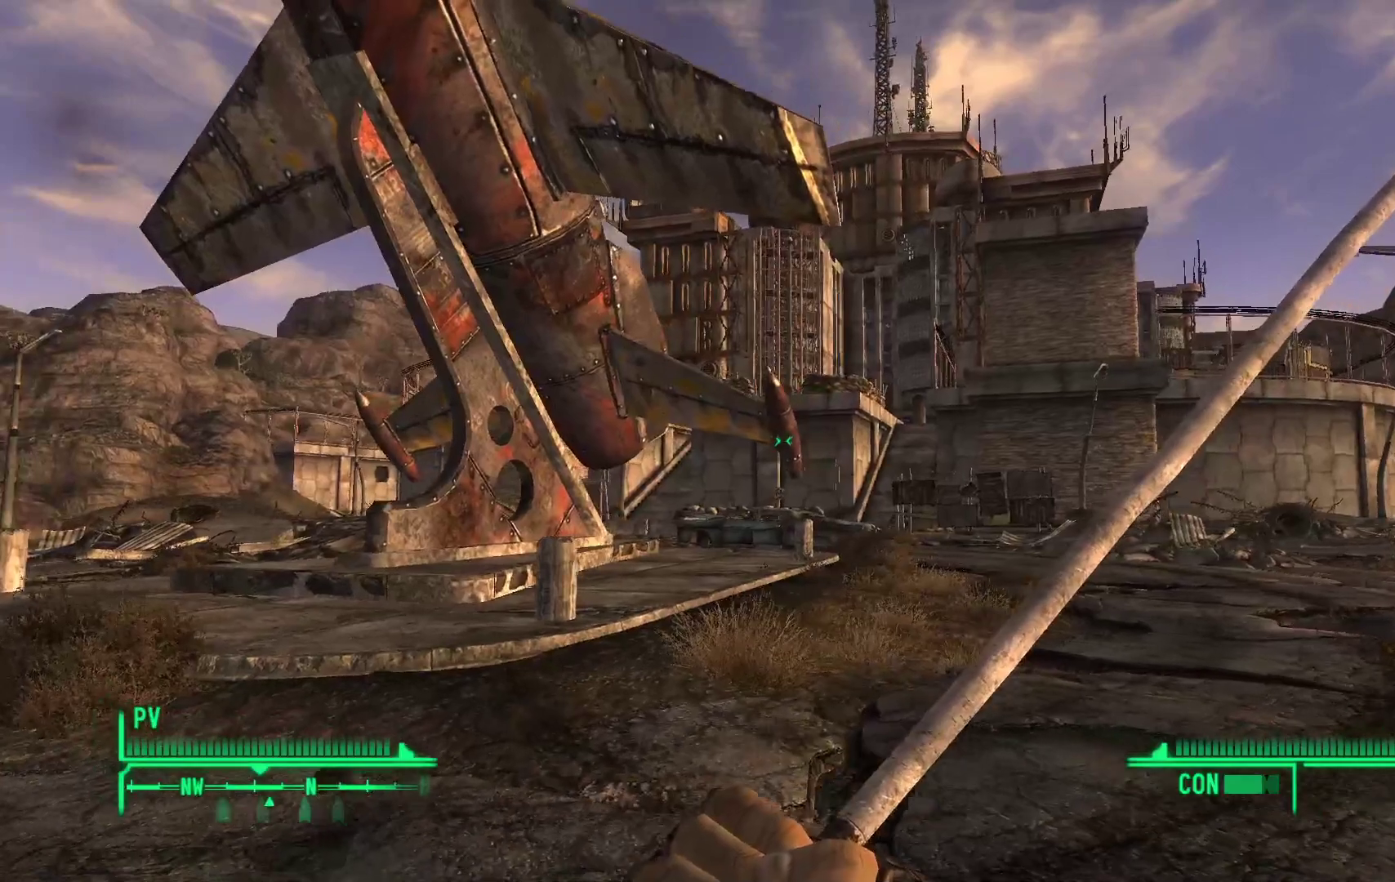
{"buttons": [], "left_stick": "center", "right_stick": "center", "events": [[33, "B", "up"]]}
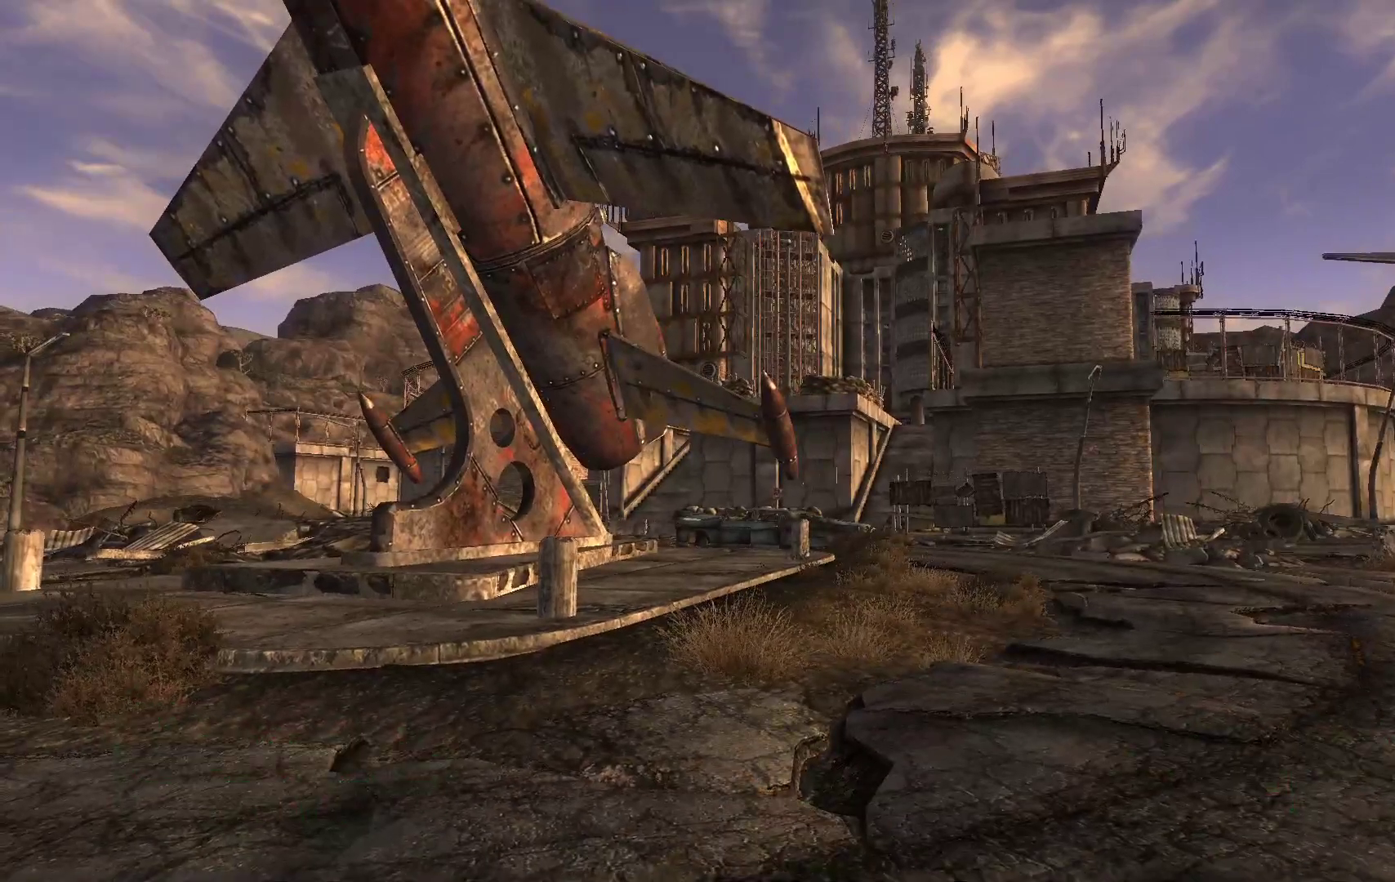
{"buttons": [], "left_stick": "center", "right_stick": "center", "events": []}
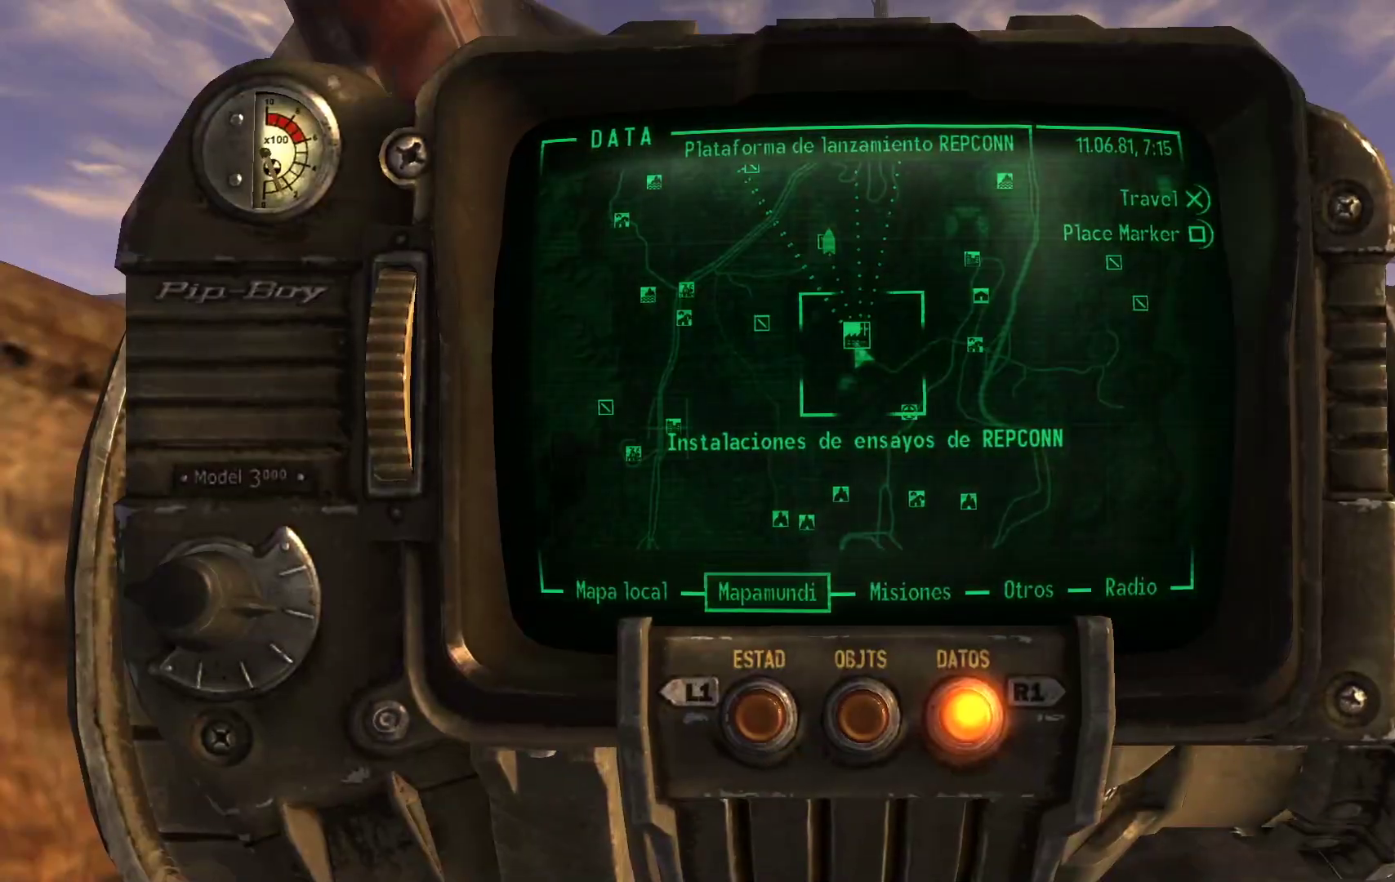
{"buttons": [], "left_stick": "center", "right_stick": "center", "events": []}
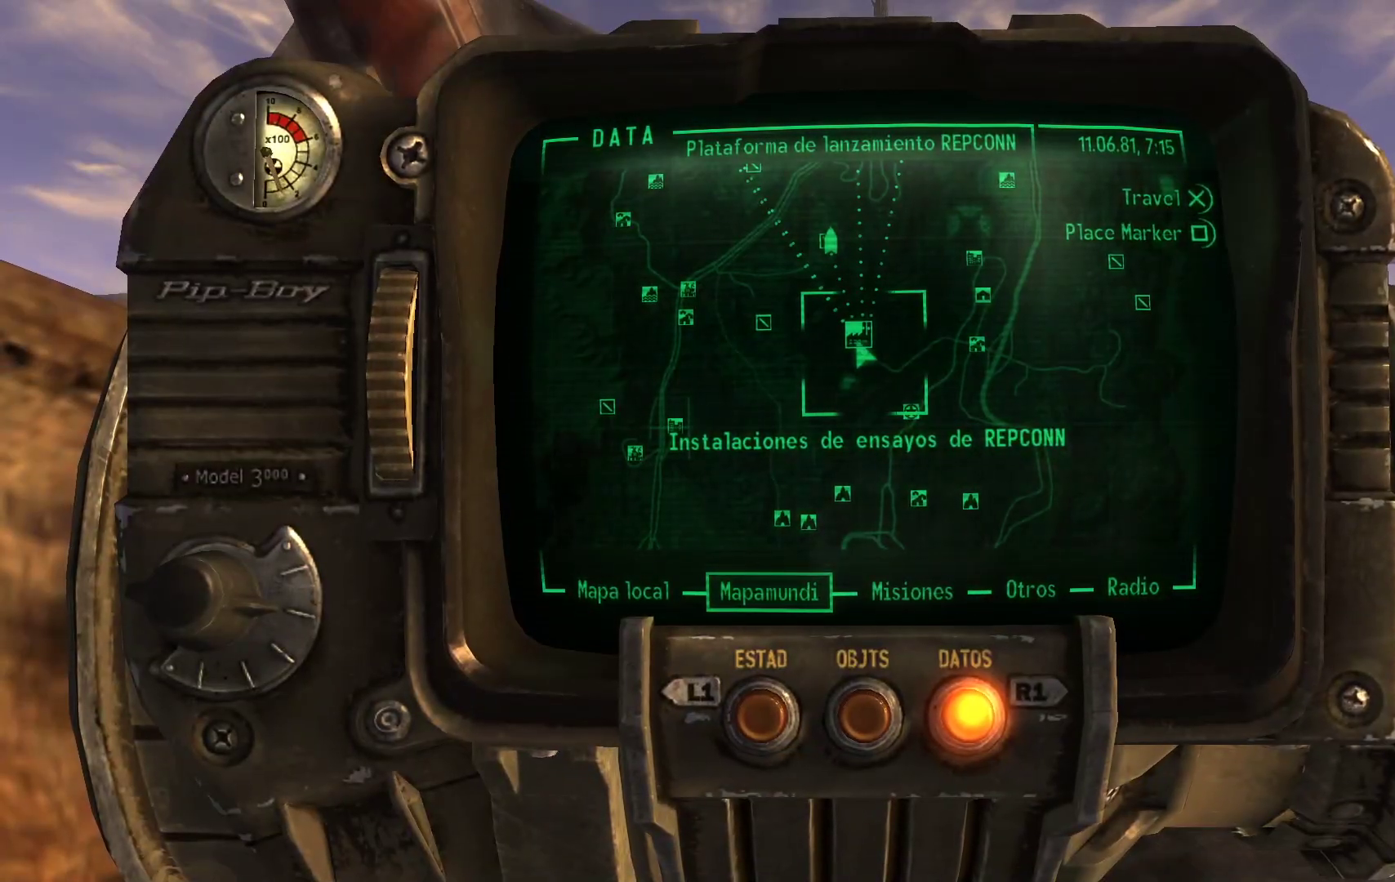
{"buttons": [], "left_stick": "up-right", "right_stick": "center", "events": [[283, "left_stick", "up-right"]]}
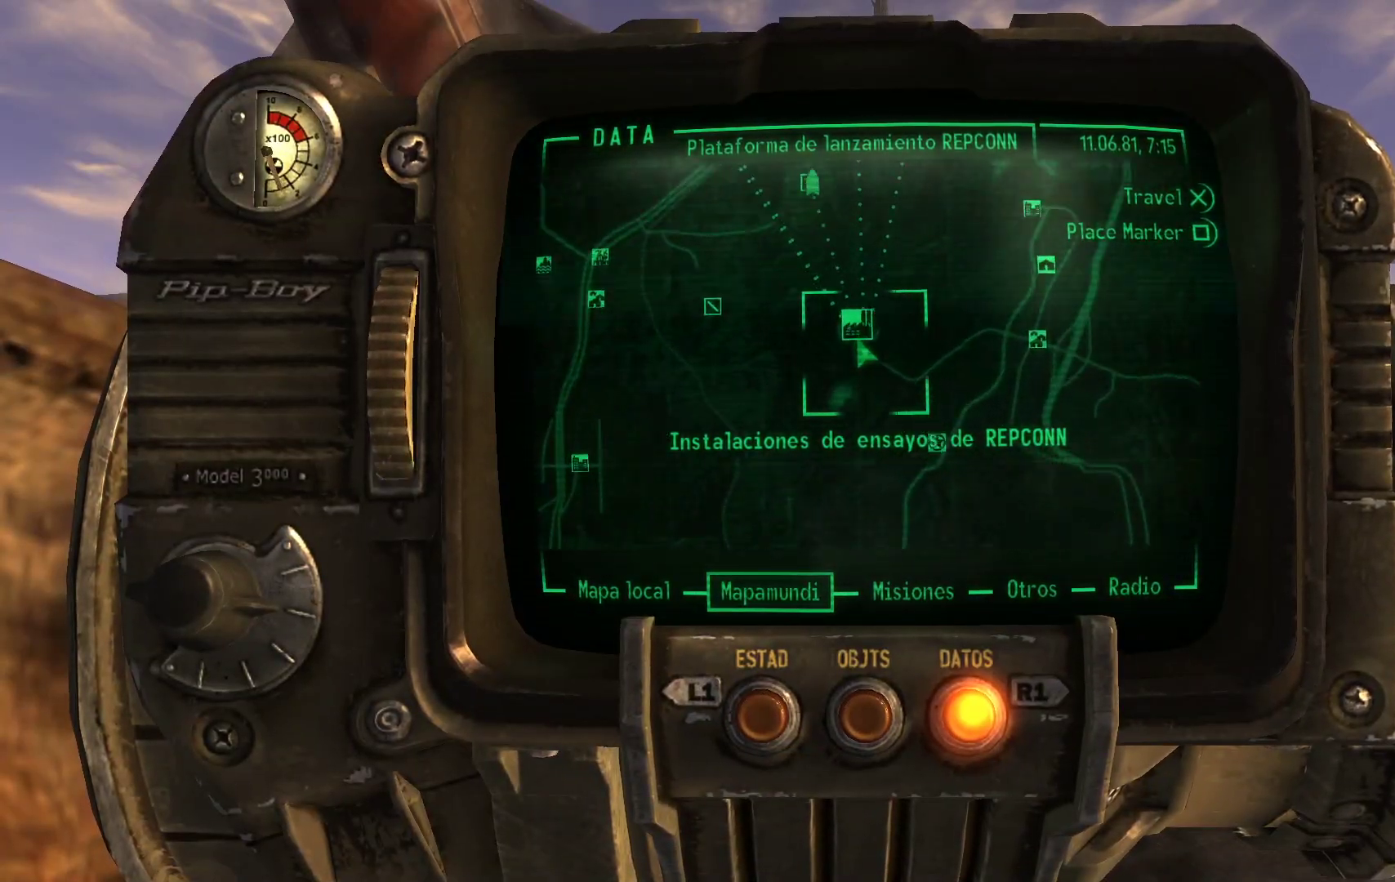
{"buttons": [], "left_stick": "down", "right_stick": "up", "events": [[167, "left_stick", "down"], [300, "right_stick", "up"]]}
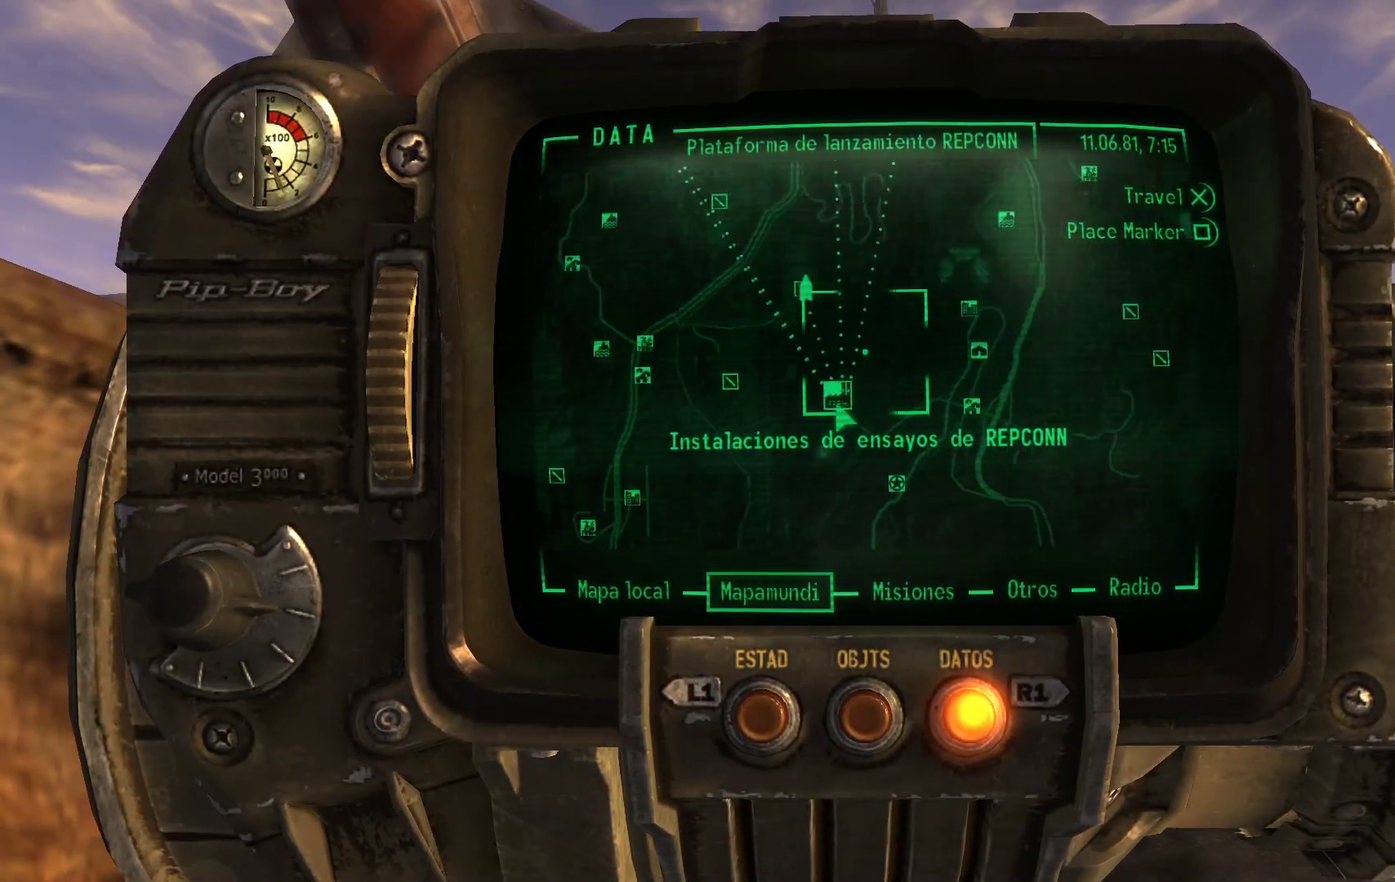
{"buttons": [], "left_stick": "center", "right_stick": "up", "events": [[133, "left_stick", "center"], [150, "right_stick", "center"], [350, "right_stick", "up"]]}
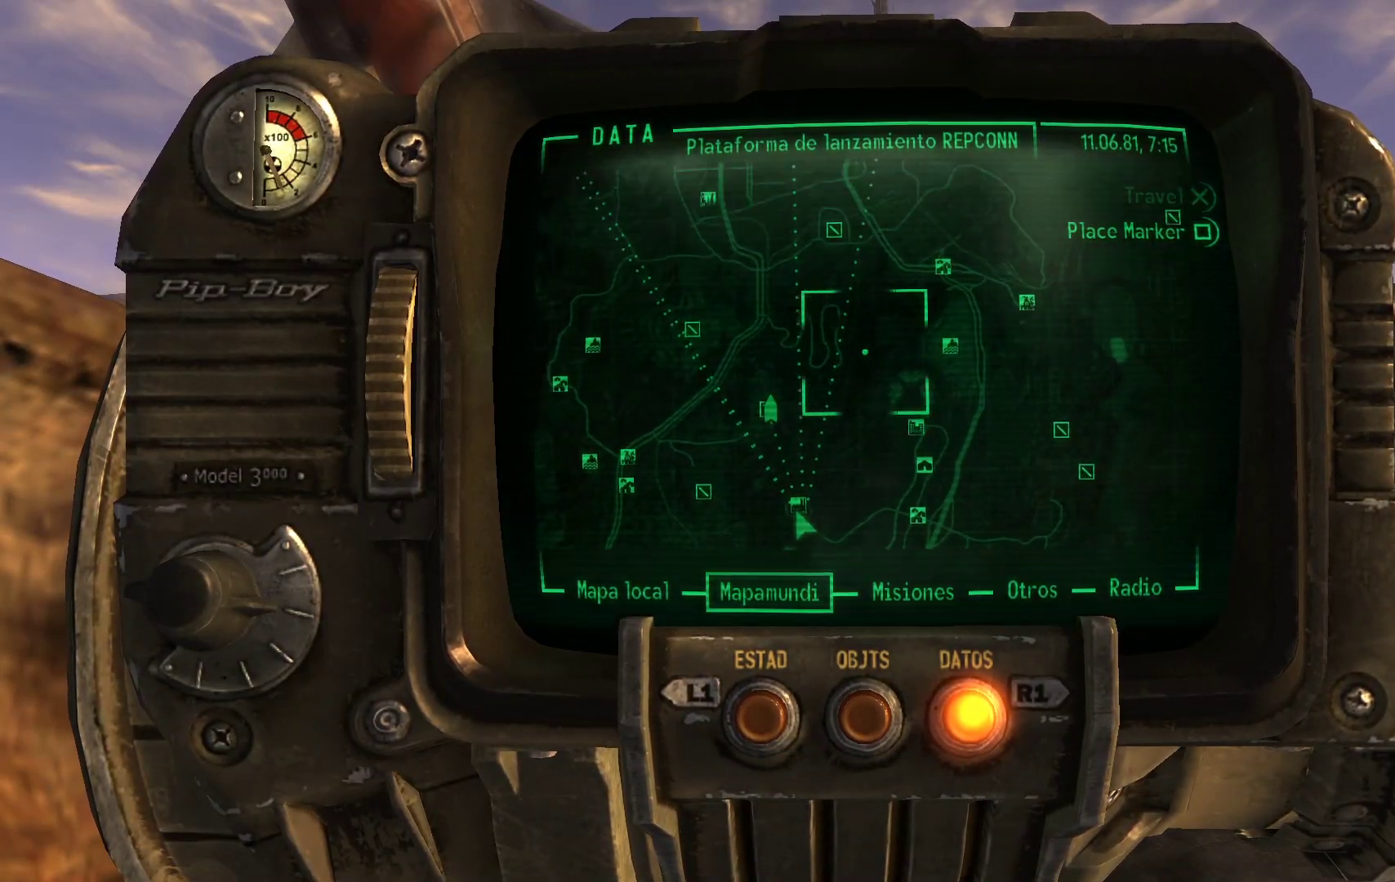
{"buttons": [], "left_stick": "center", "right_stick": "center", "events": [[200, "right_stick", "center"]]}
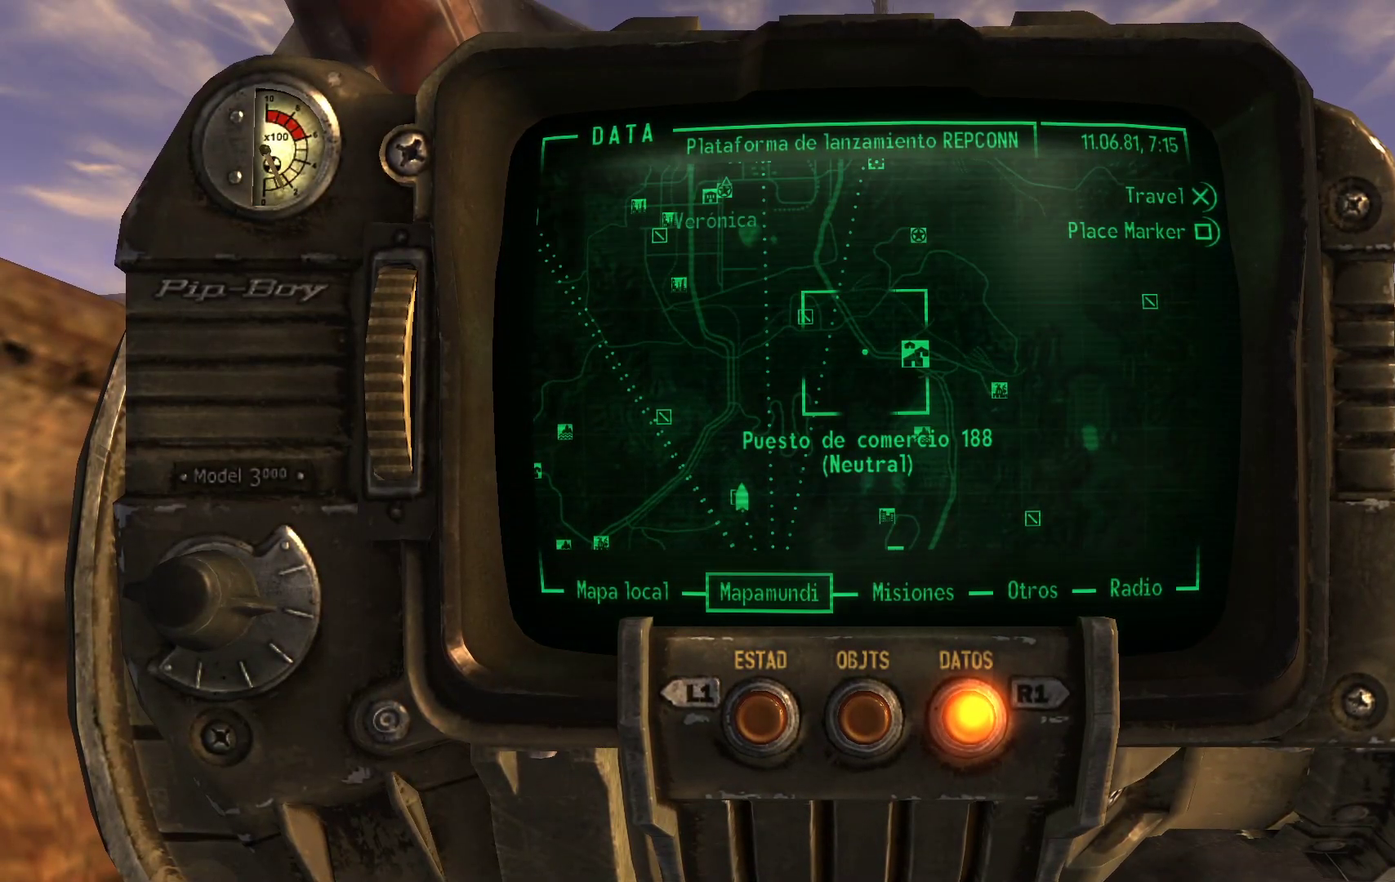
{"buttons": [], "left_stick": "center", "right_stick": "center", "events": [[100, "right_stick", "down-left"], [417, "right_stick", "center"]]}
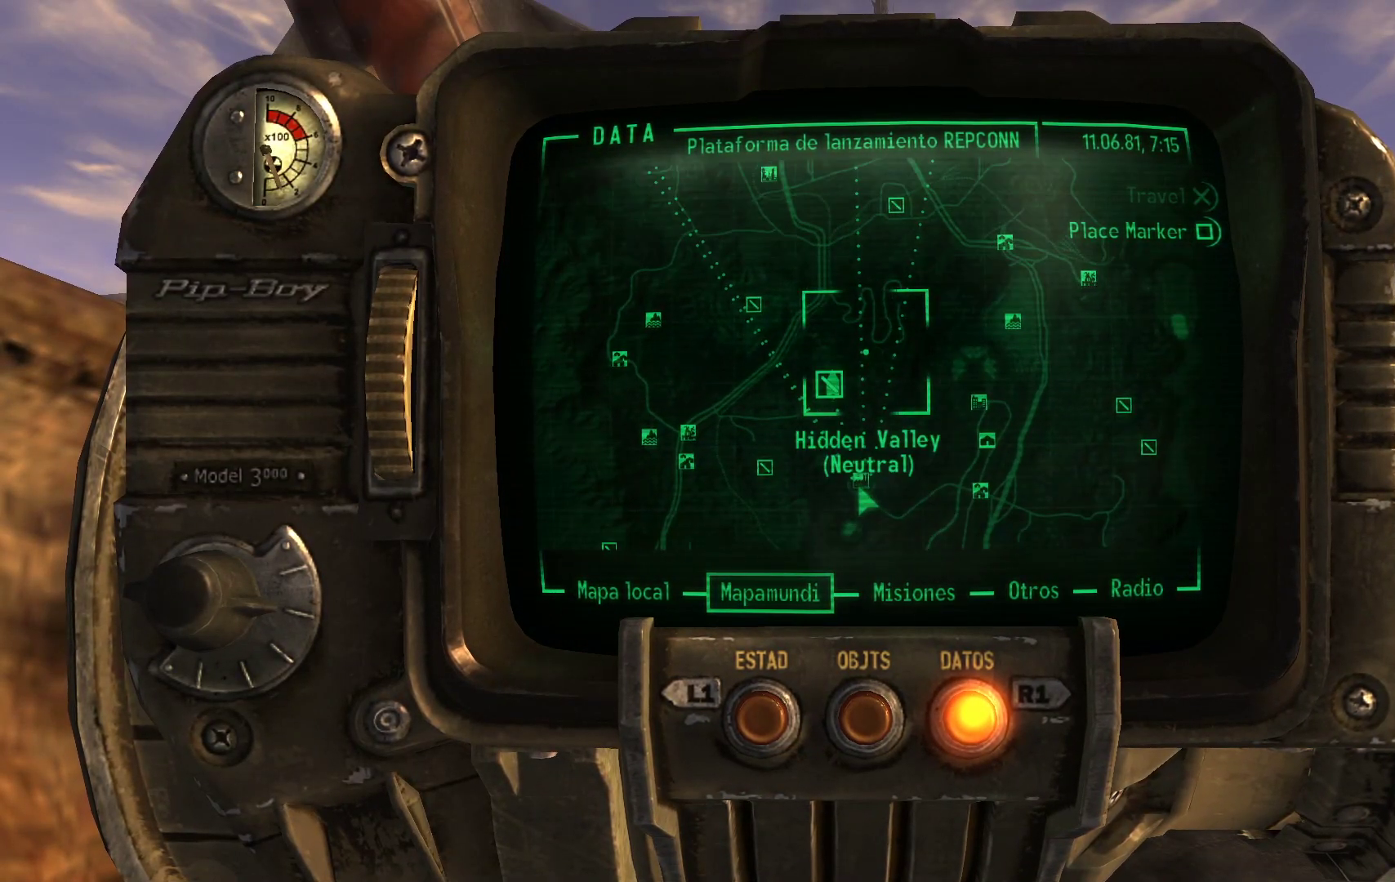
{"buttons": [], "left_stick": "center", "right_stick": "down-left", "events": [[367, "right_stick", "down-left"]]}
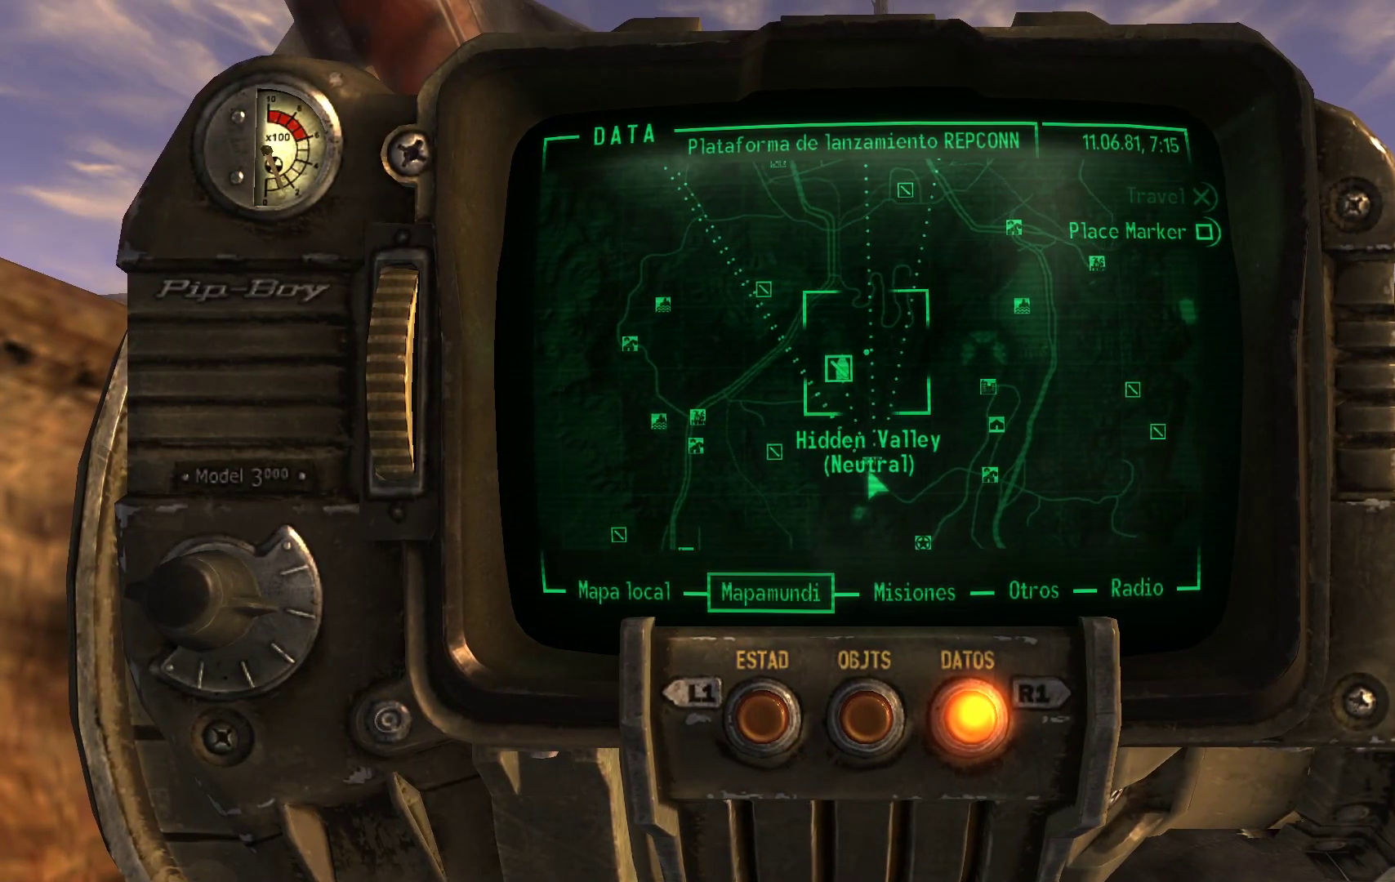
{"buttons": [], "left_stick": "center", "right_stick": "center", "events": [[283, "right_stick", "center"]]}
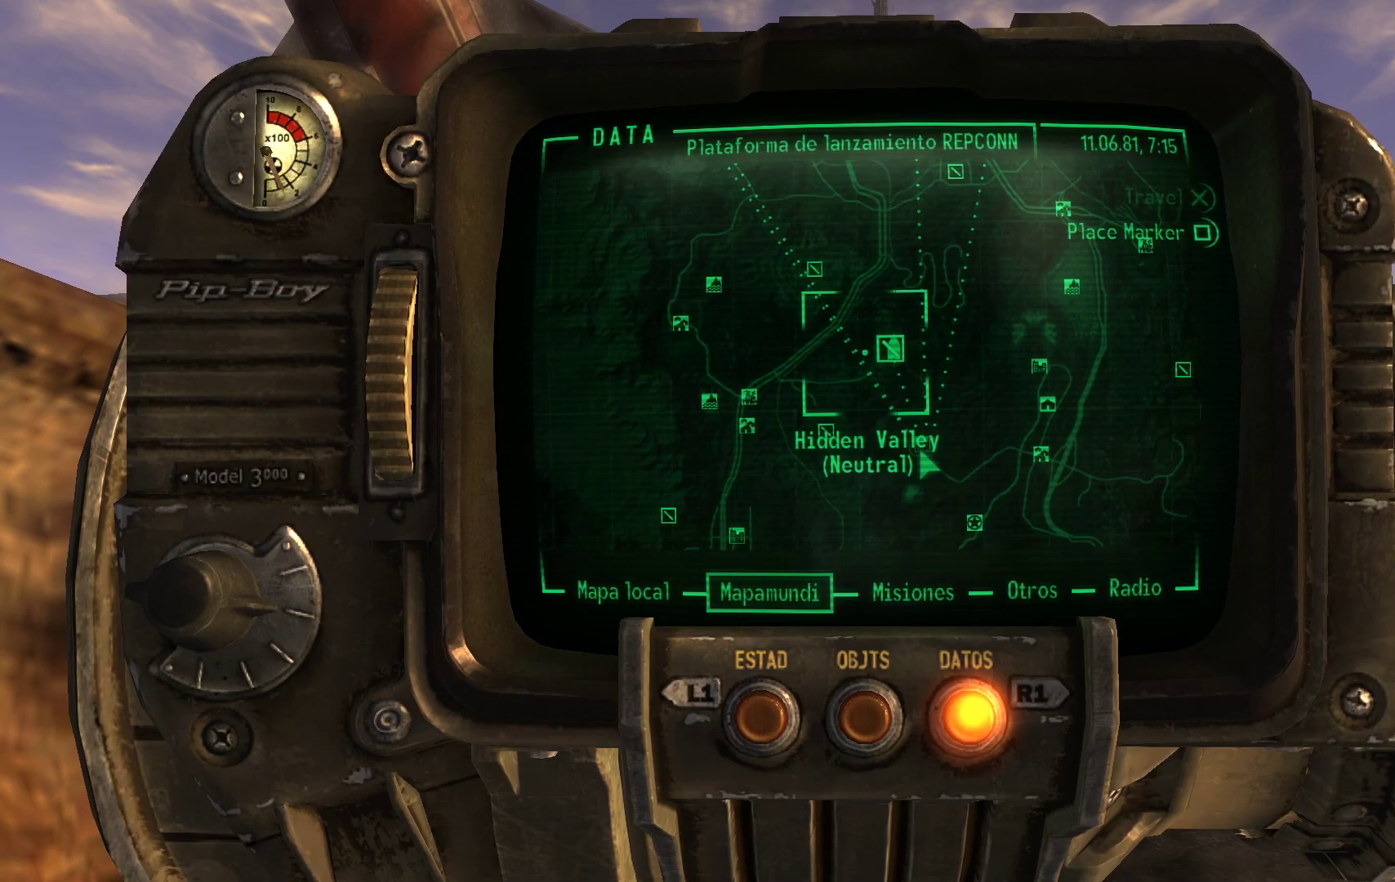
{"buttons": [], "left_stick": "center", "right_stick": "center", "events": [[67, "right_stick", "right"], [250, "right_stick", "center"]]}